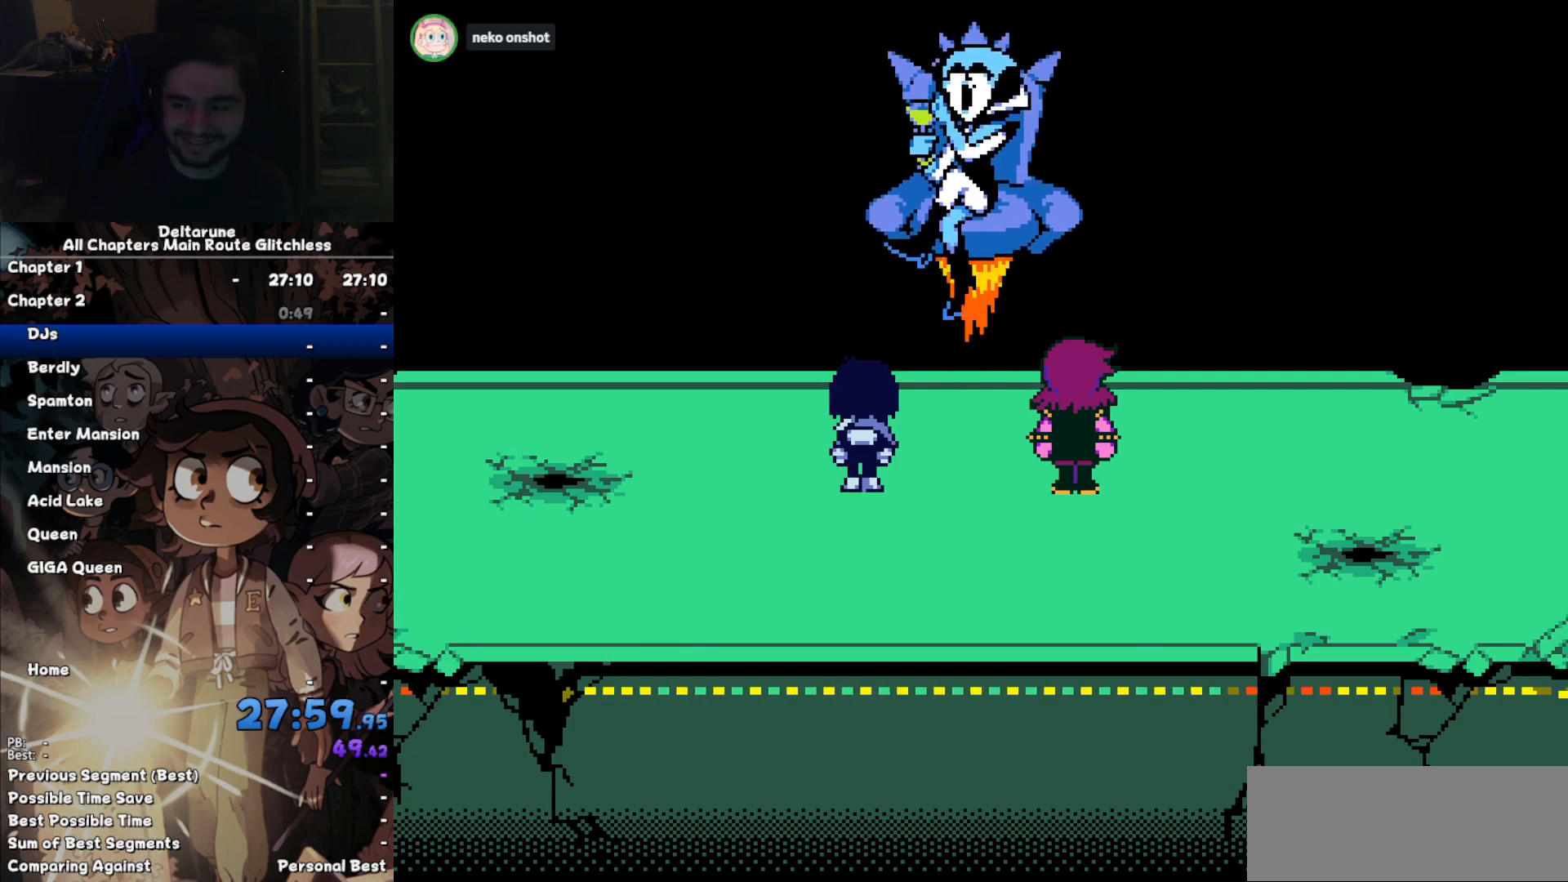
Gameplay with keyboard; each line is a JSON object with the keys held at the frame after it. "events" lists presses ("down") and releases ("up") of "c", "ctrl", "down", "left", "right", "shift", "up", "x" and "z" between this image and that frame as [ms after this image, input, new state], when the widget could be followed in between. No other keys are recorded. Mouse input is not recorded. Not read: return.
{"keys": ["ctrl", "shift"], "events": []}
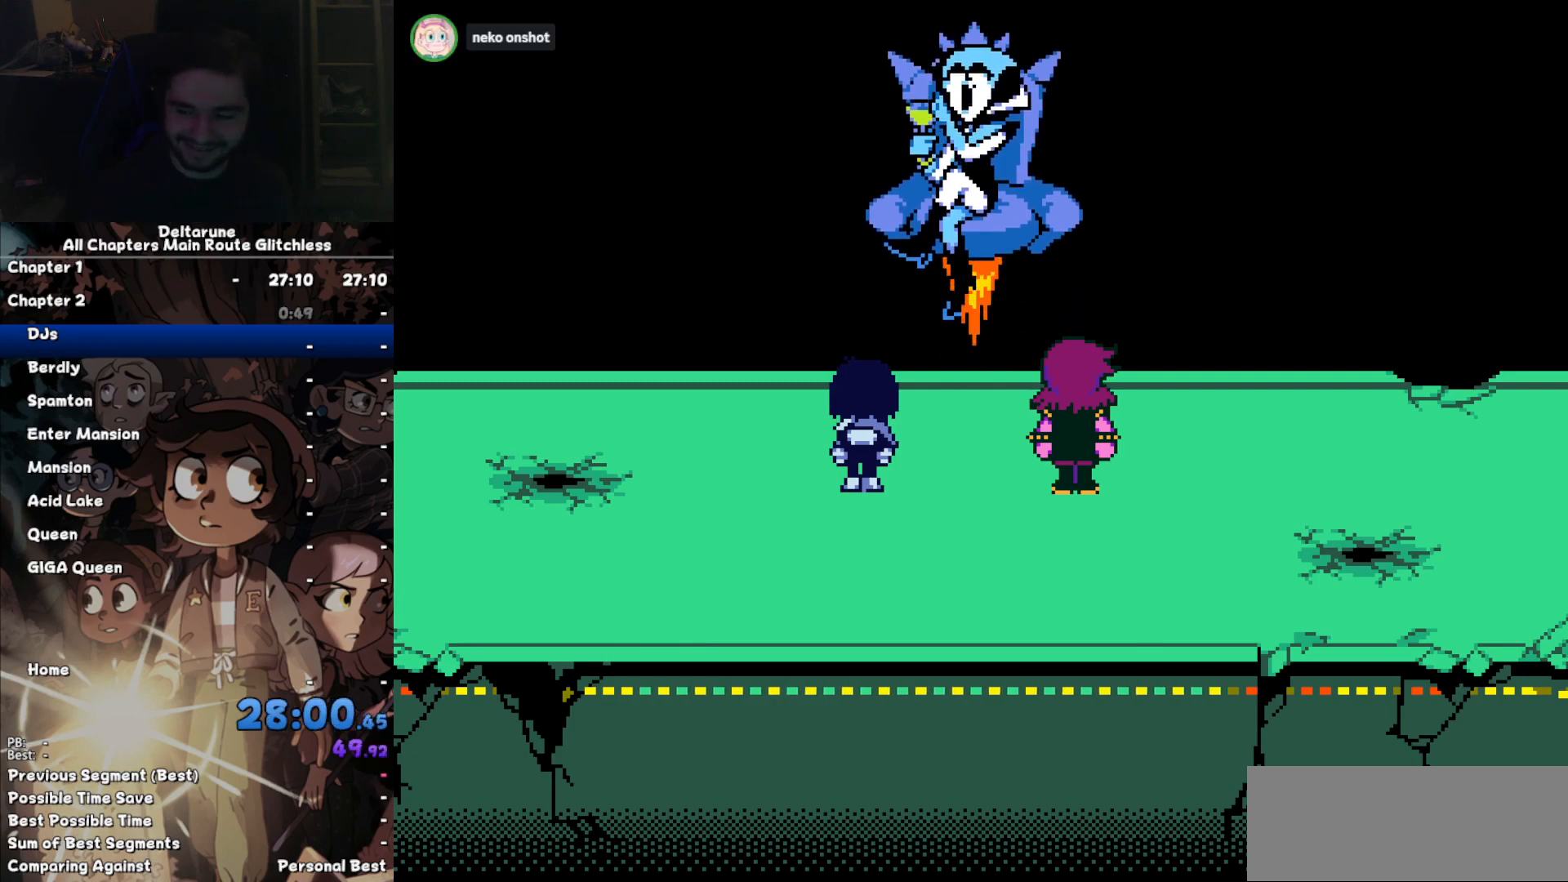
{"keys": ["ctrl", "shift"], "events": []}
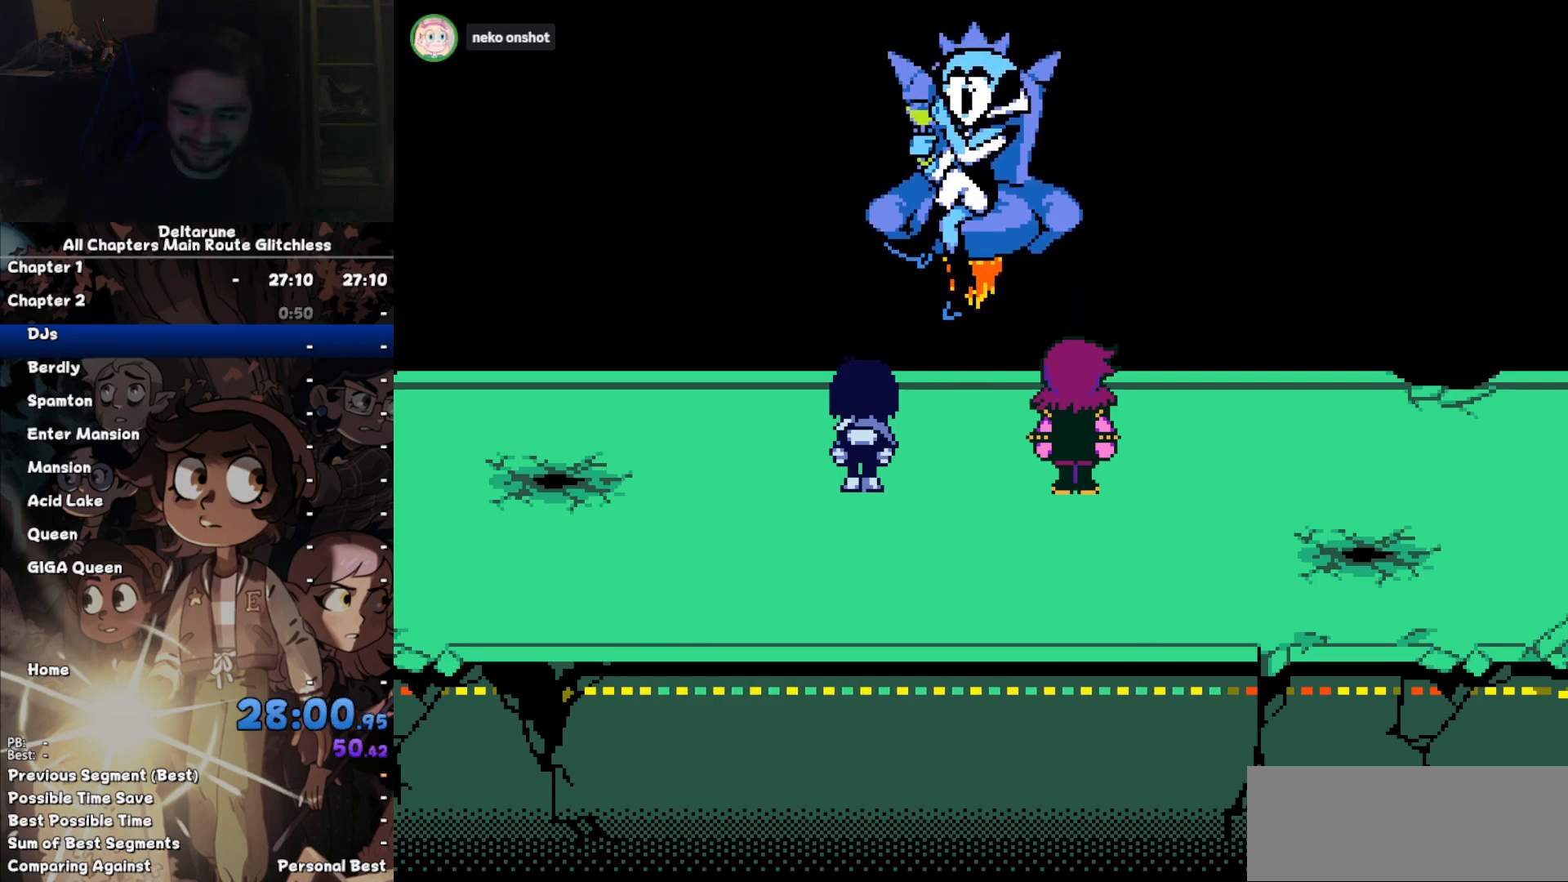
{"keys": ["ctrl", "shift"], "events": []}
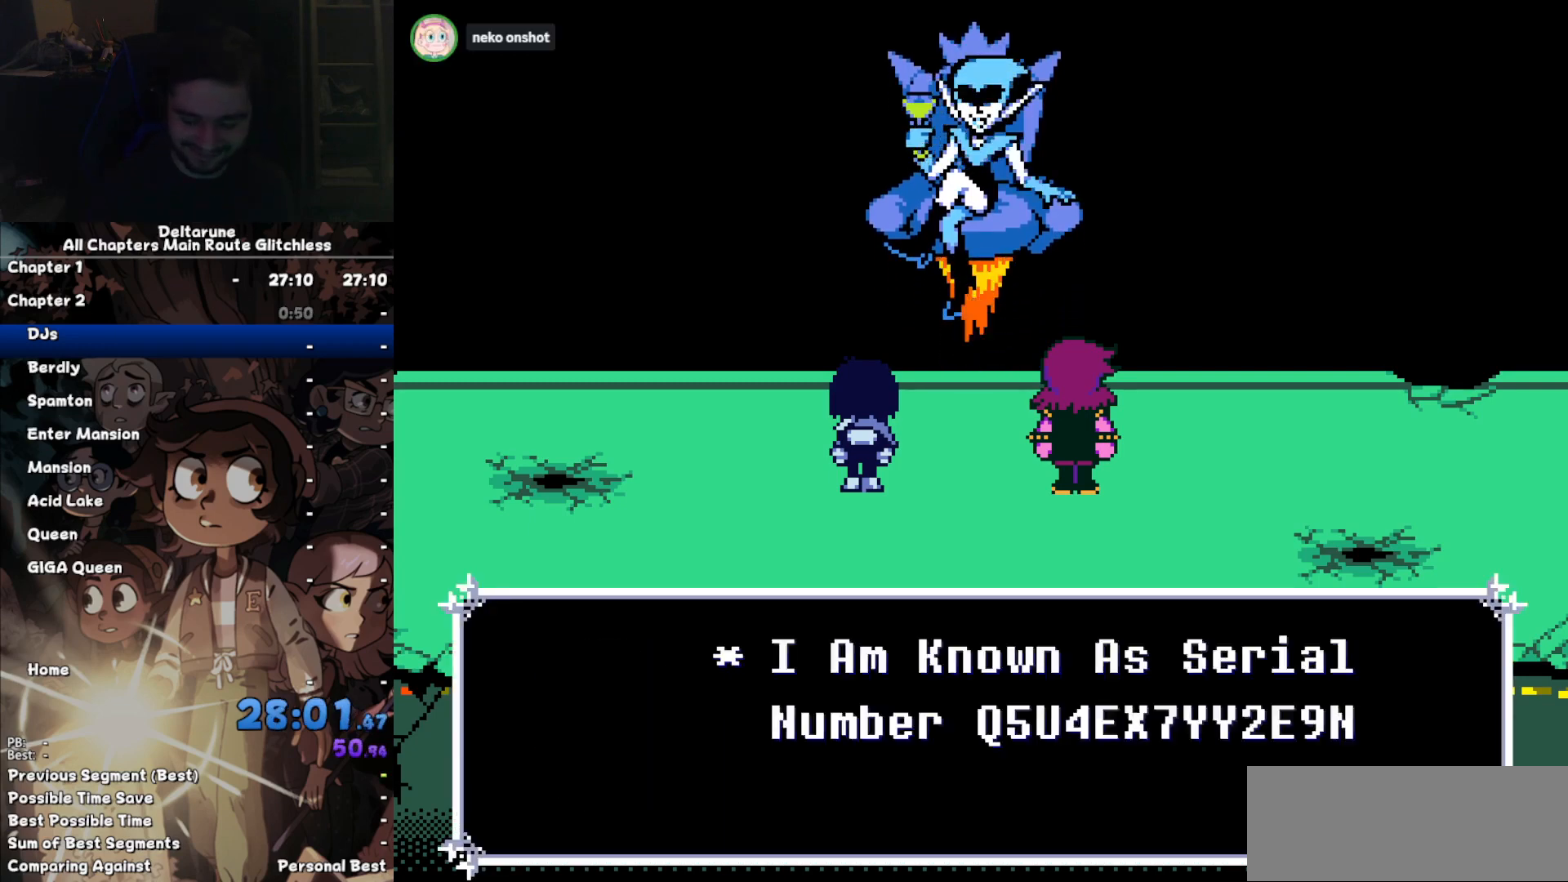
{"keys": ["ctrl", "shift"], "events": []}
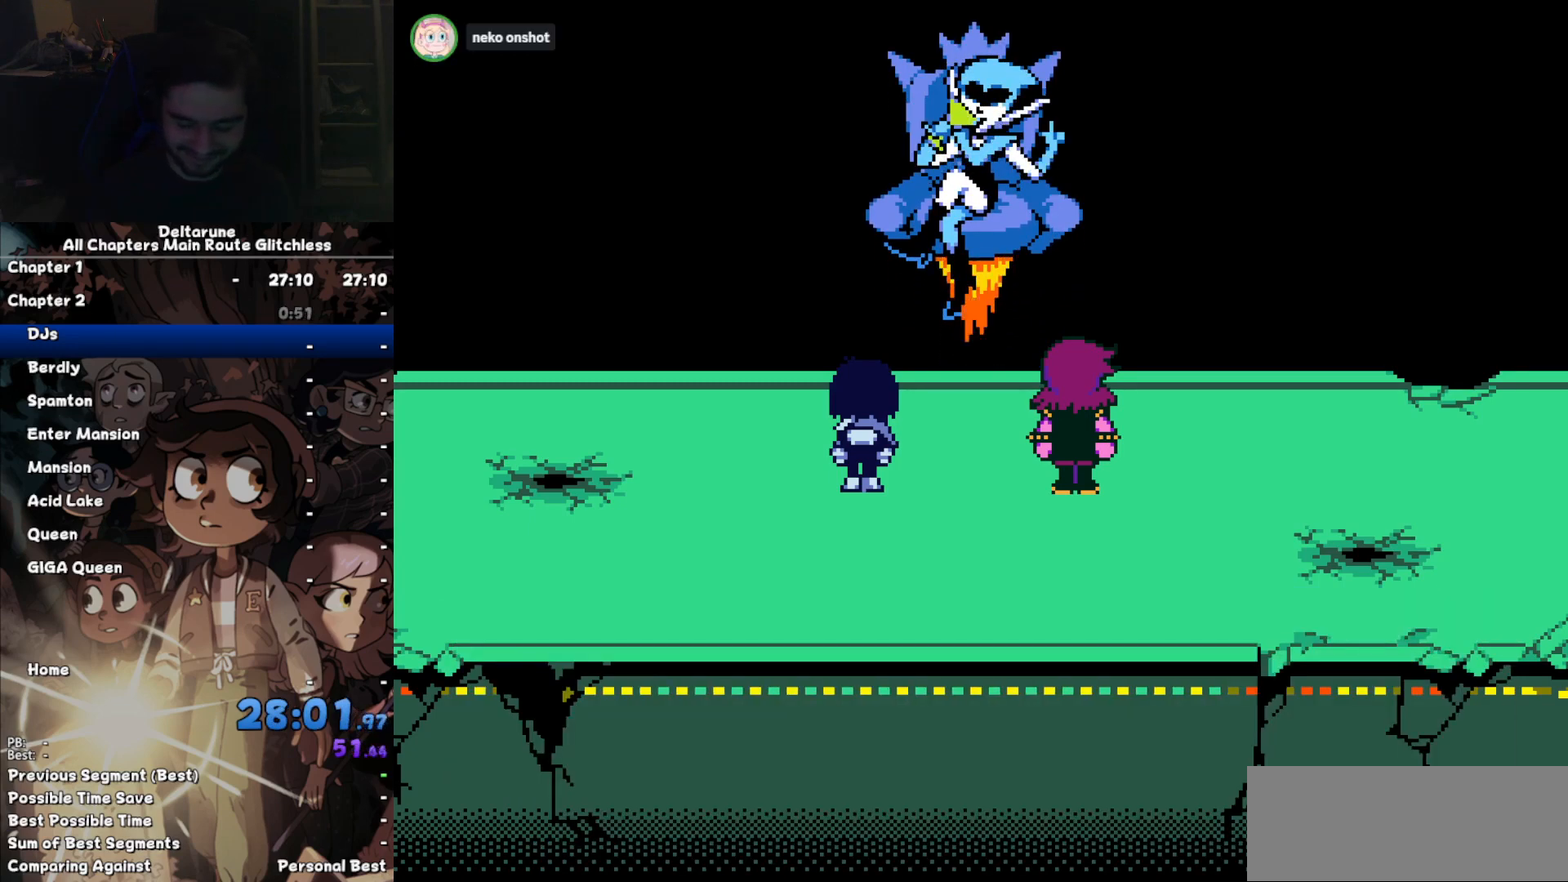
{"keys": ["ctrl", "shift"], "events": []}
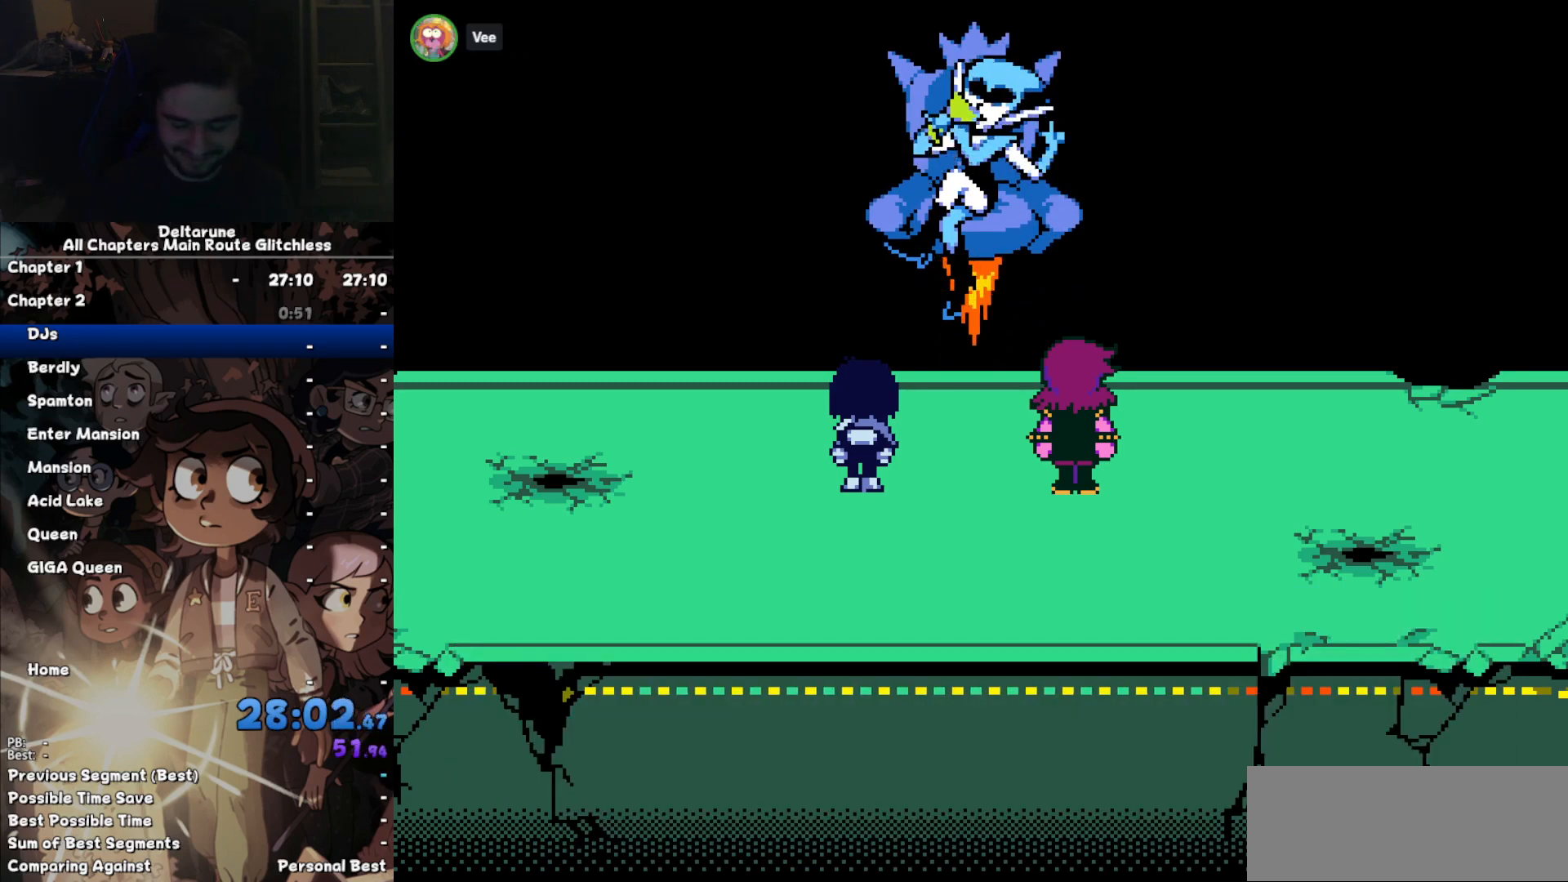
{"keys": ["ctrl", "shift"], "events": []}
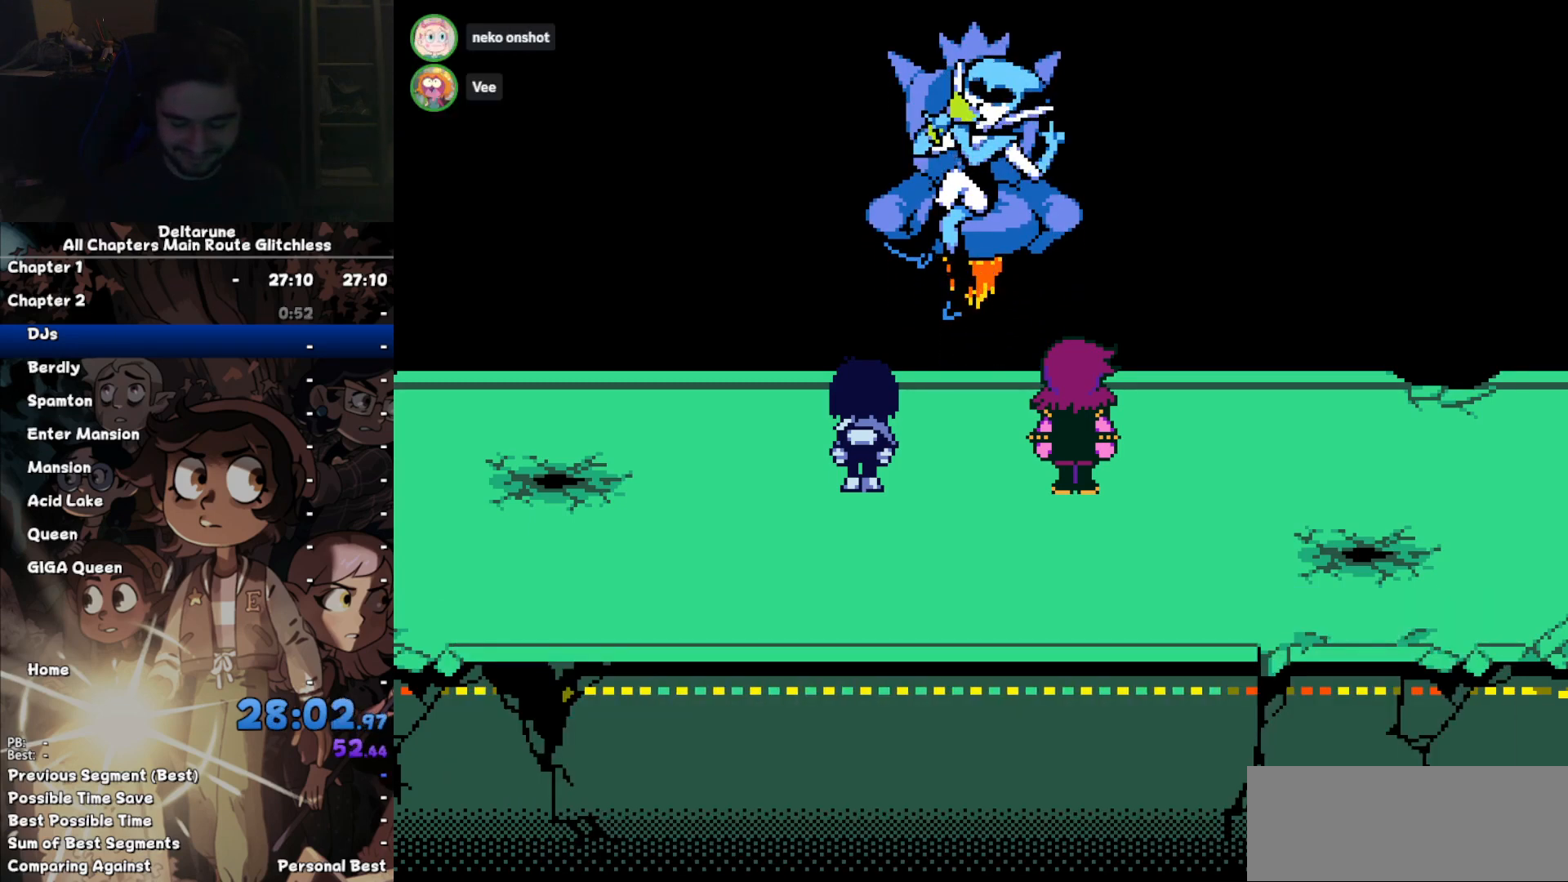
{"keys": ["ctrl", "shift"], "events": []}
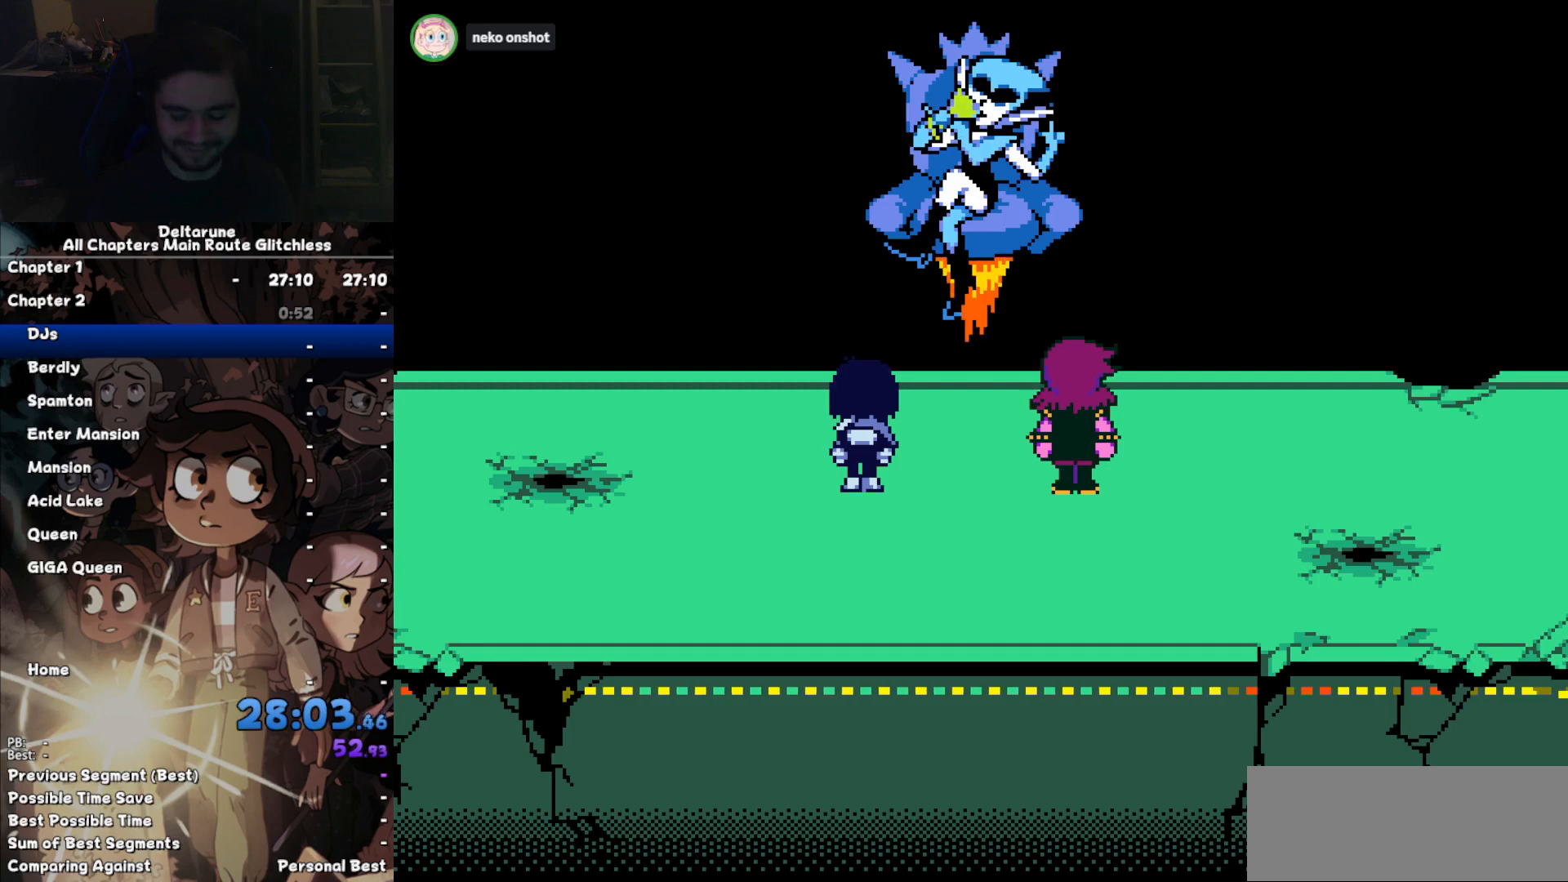
{"keys": ["ctrl", "shift"], "events": []}
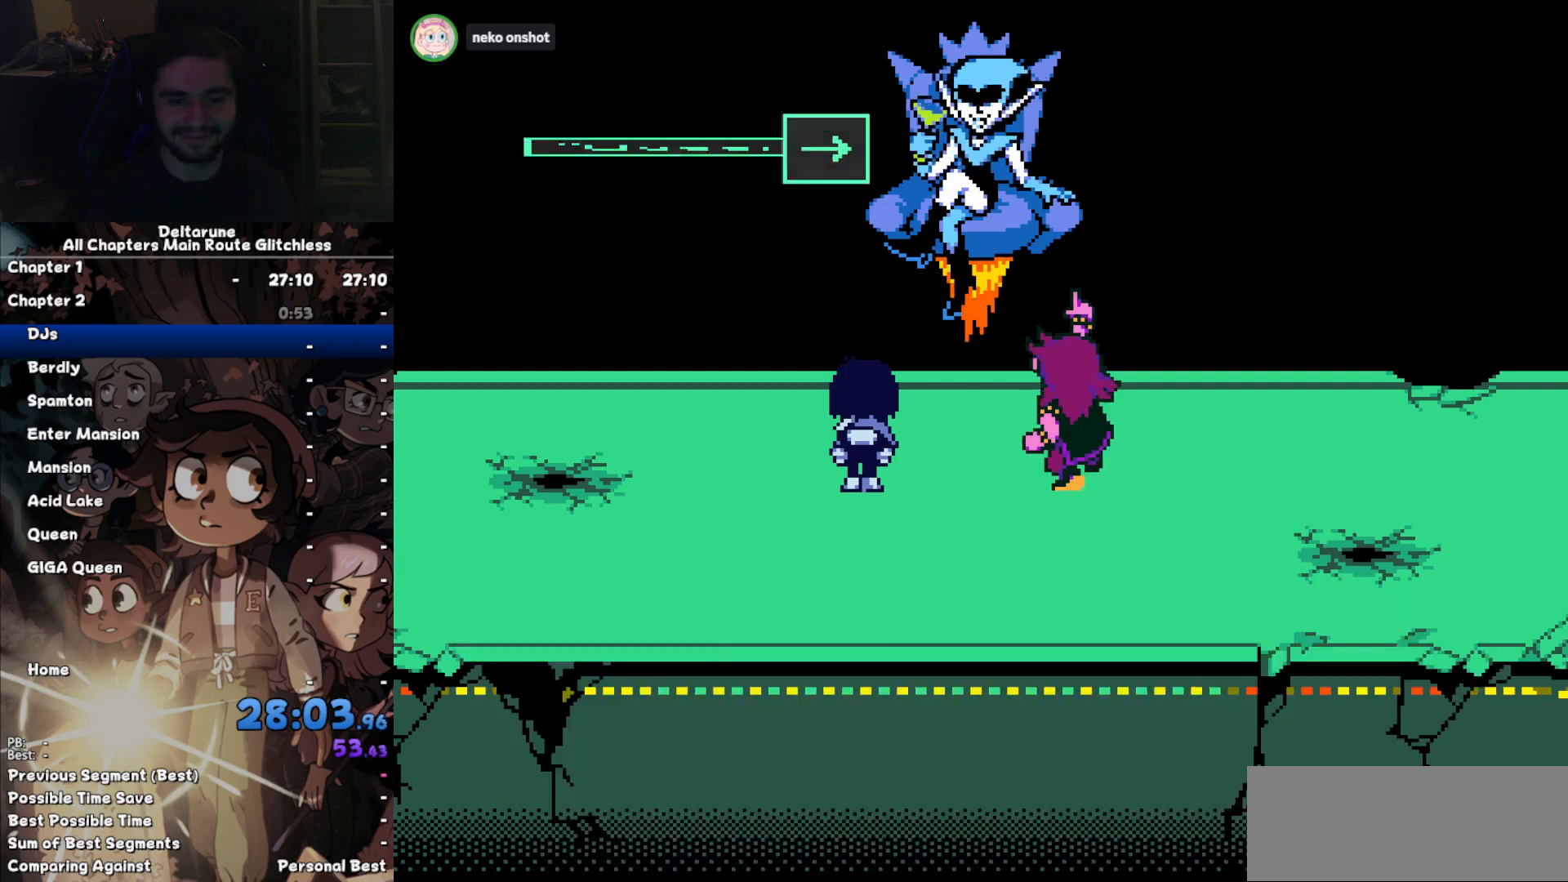
{"keys": ["ctrl", "shift"], "events": []}
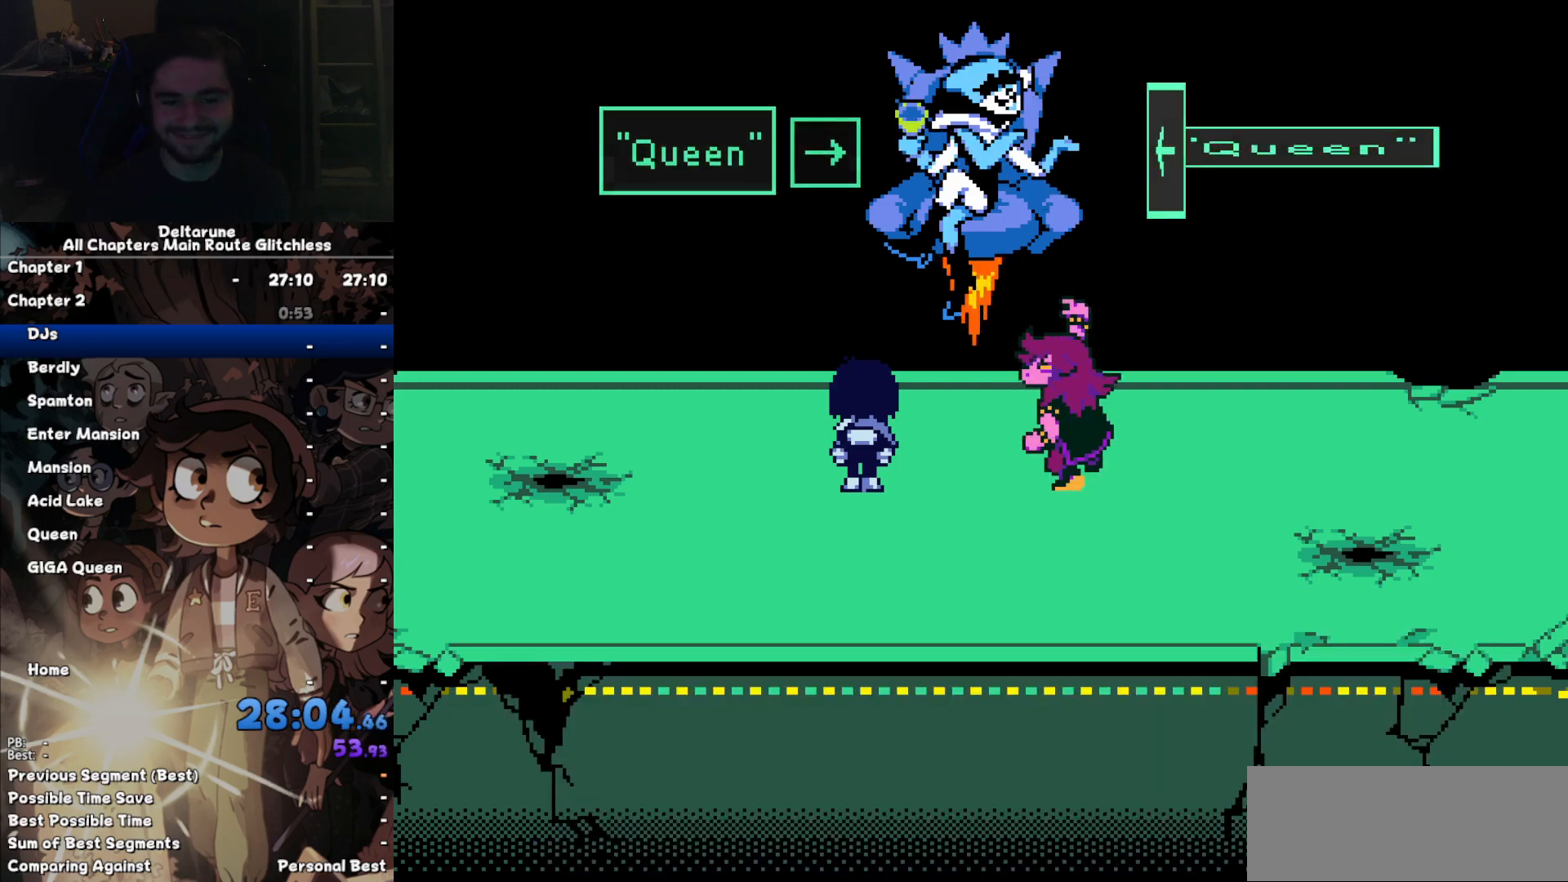
{"keys": ["ctrl", "shift"], "events": []}
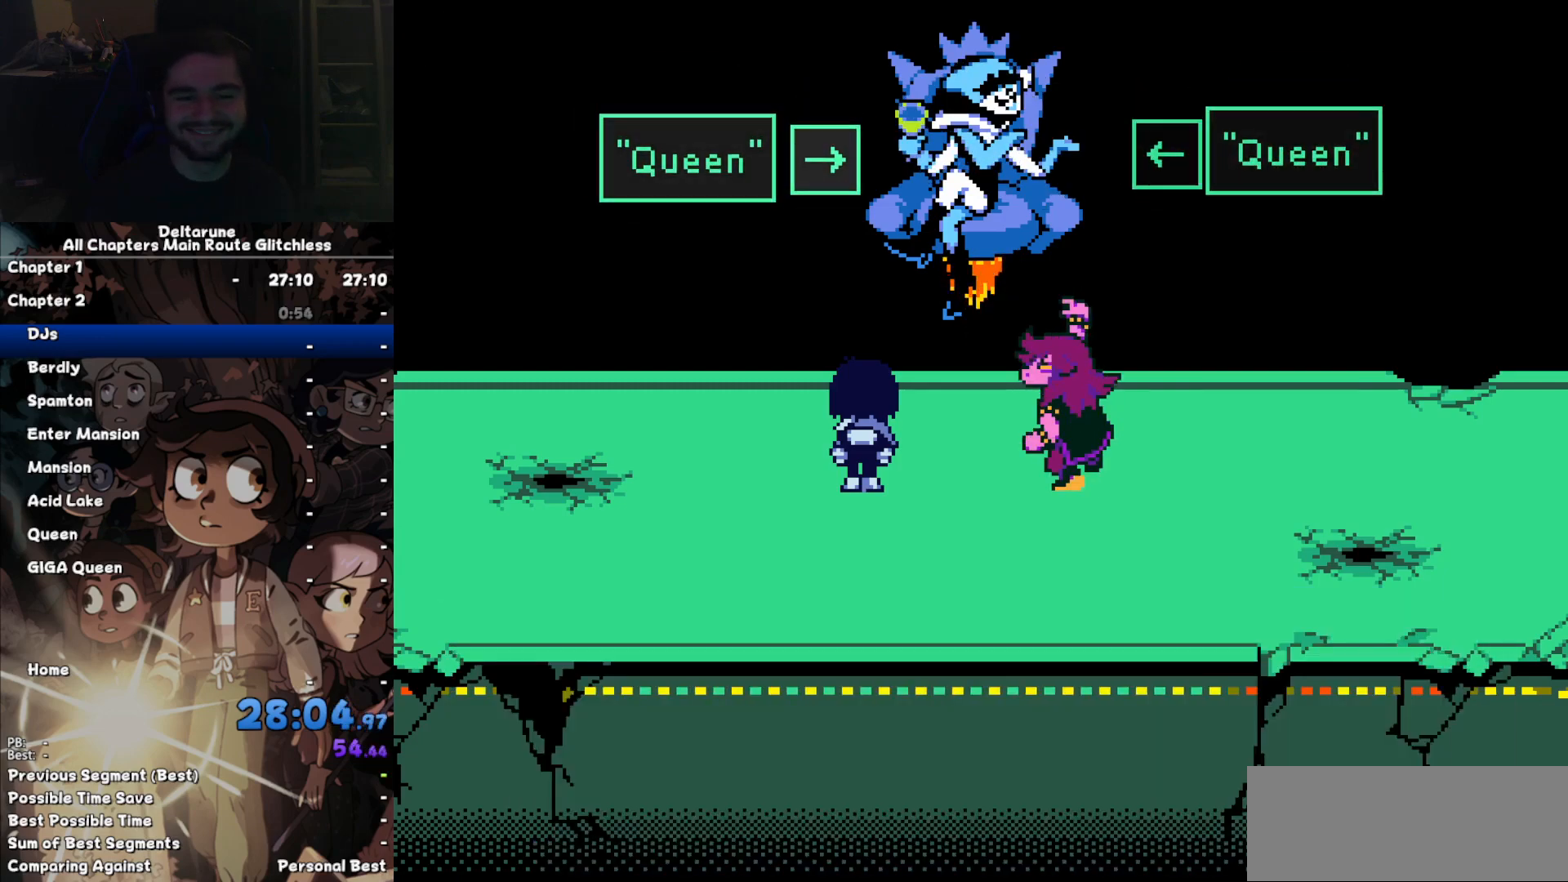
{"keys": ["ctrl", "shift"], "events": []}
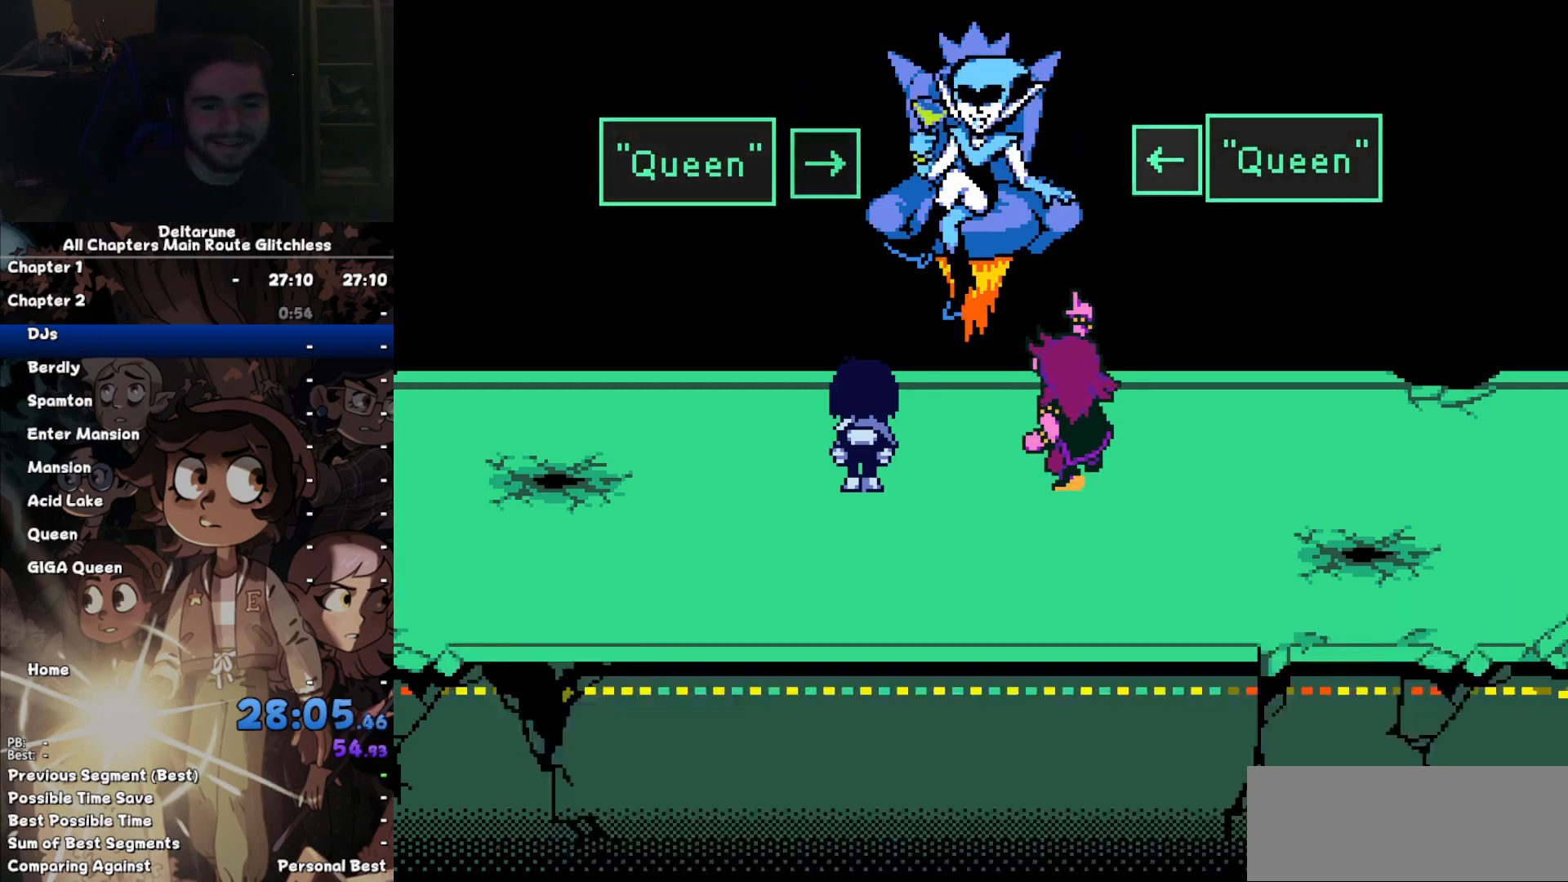
{"keys": ["ctrl", "shift"], "events": []}
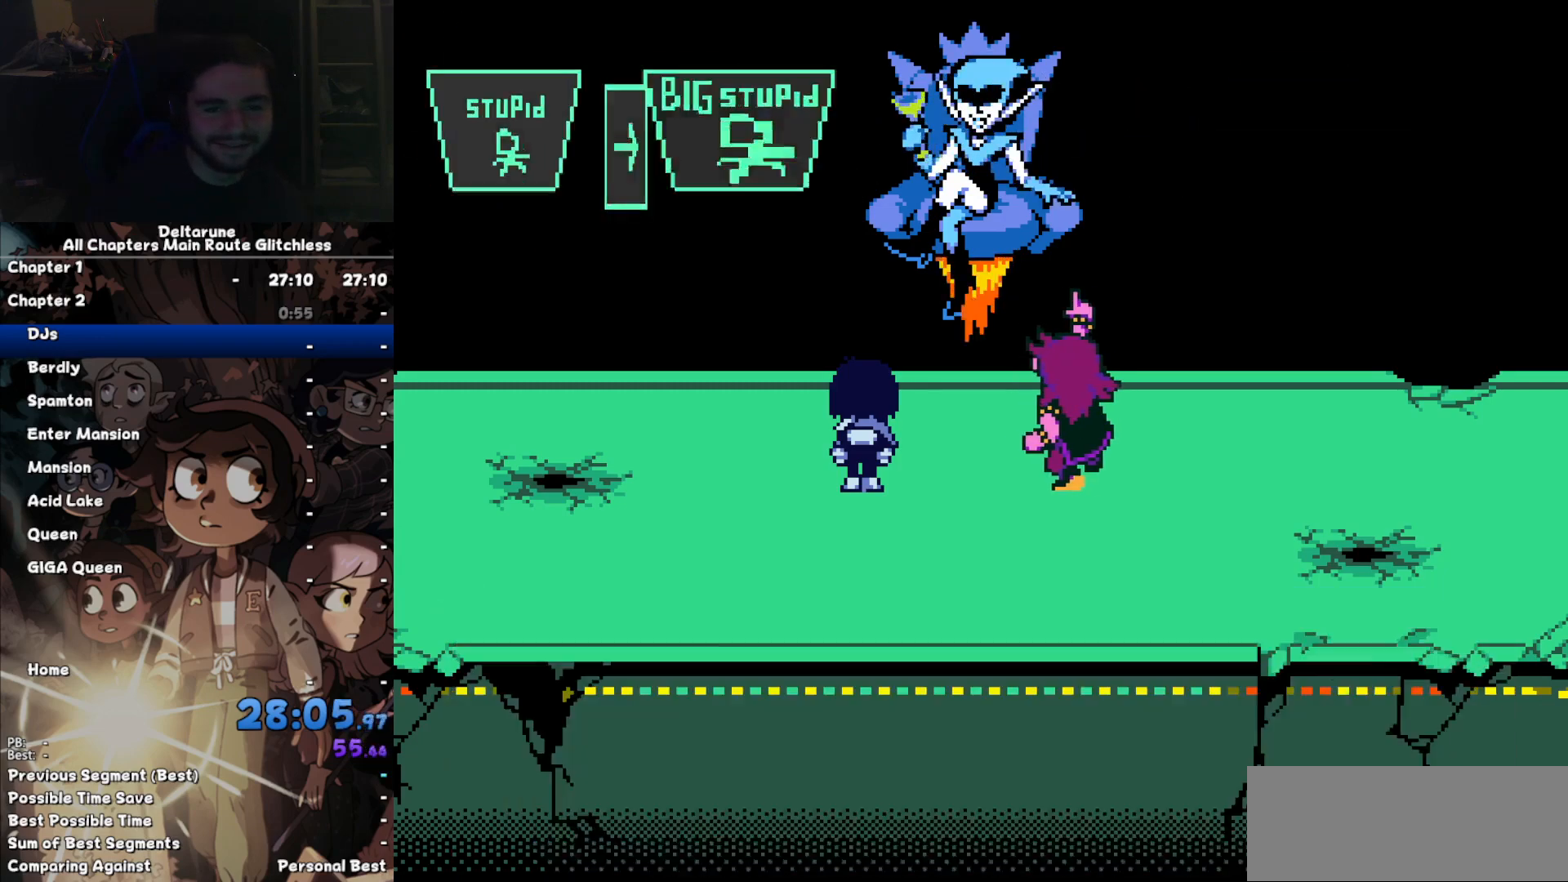
{"keys": ["ctrl", "shift"], "events": []}
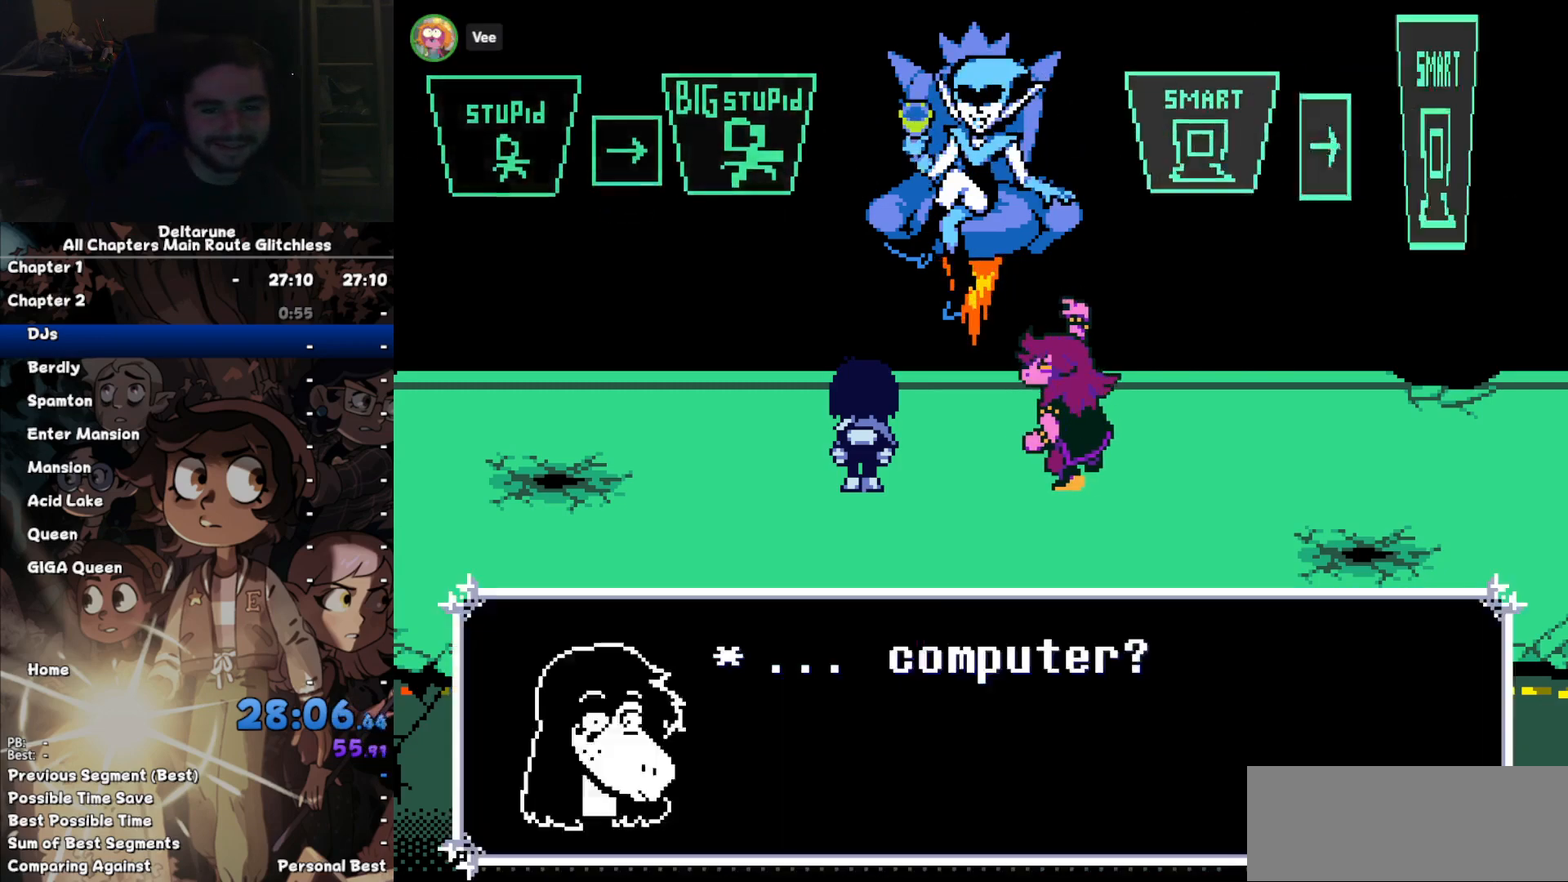
{"keys": ["ctrl", "shift"], "events": []}
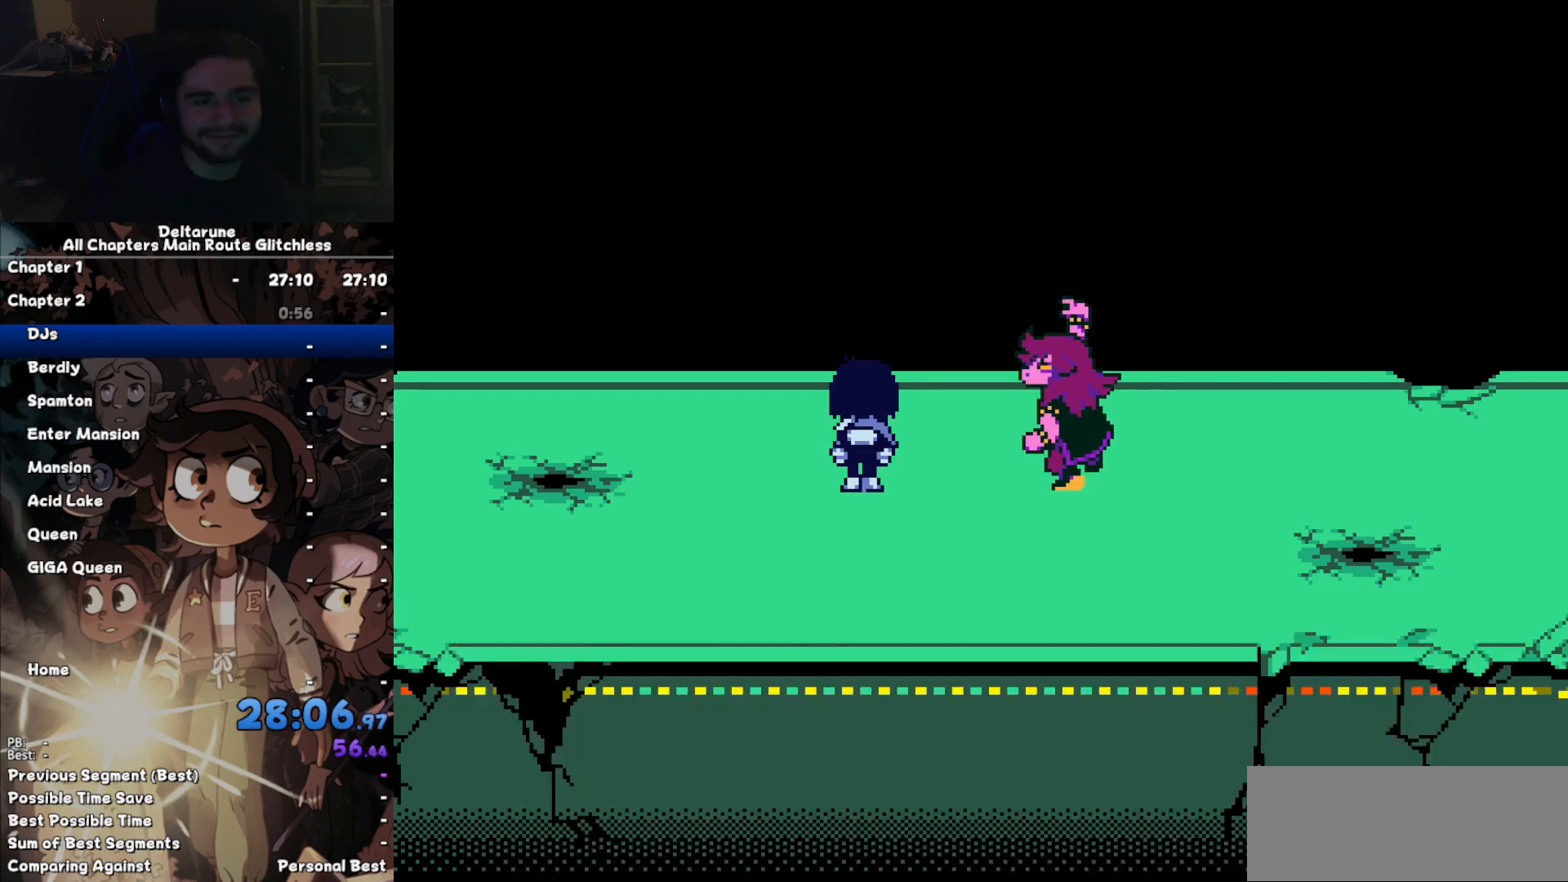
{"keys": ["ctrl", "shift"], "events": []}
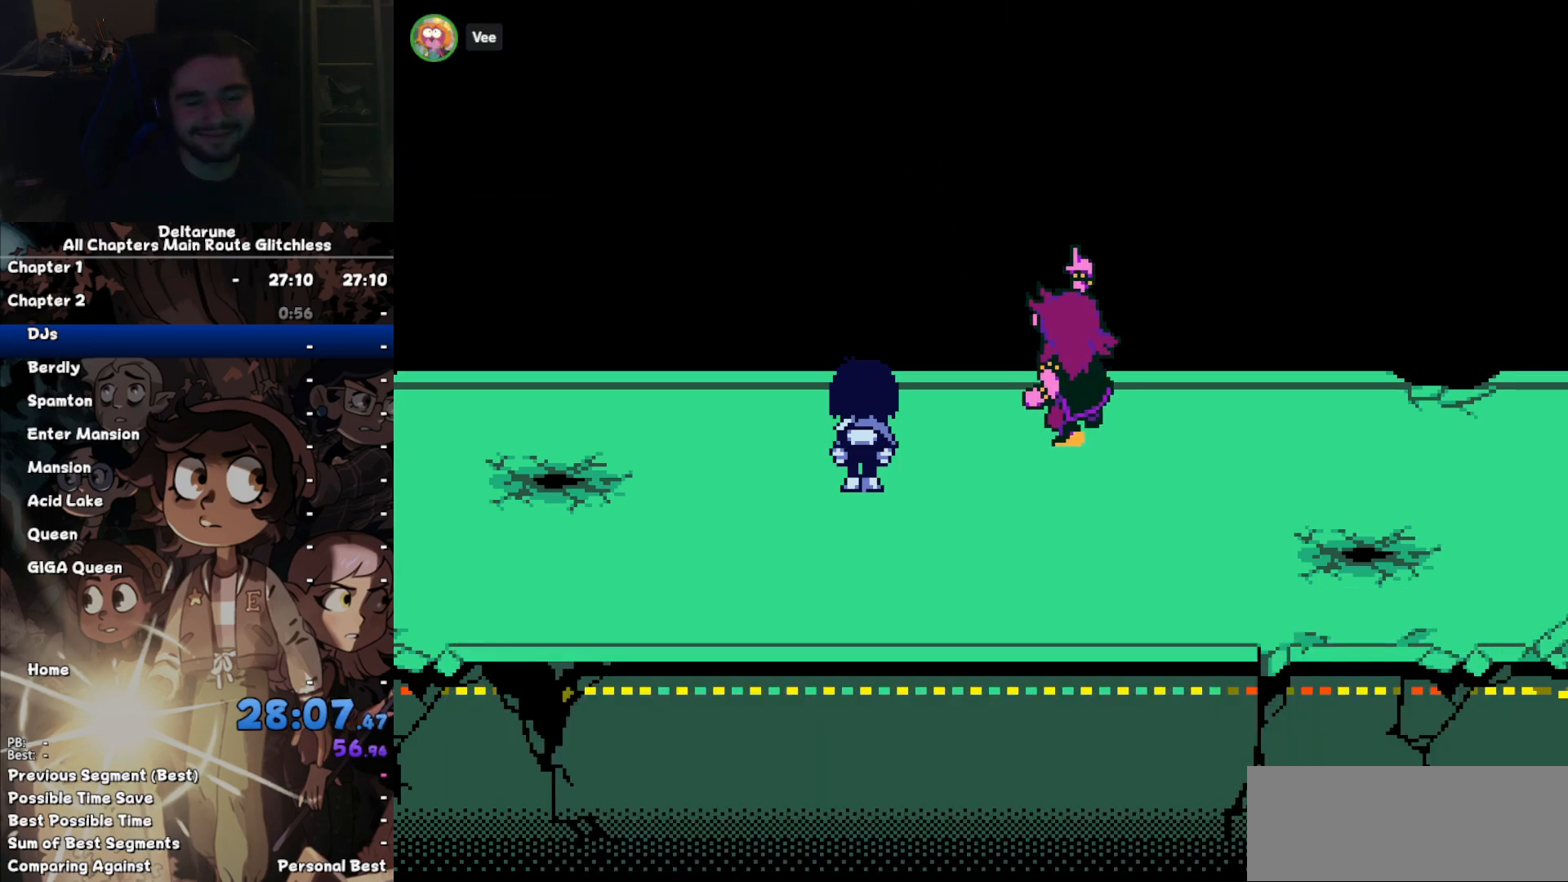
{"keys": ["ctrl", "shift"], "events": []}
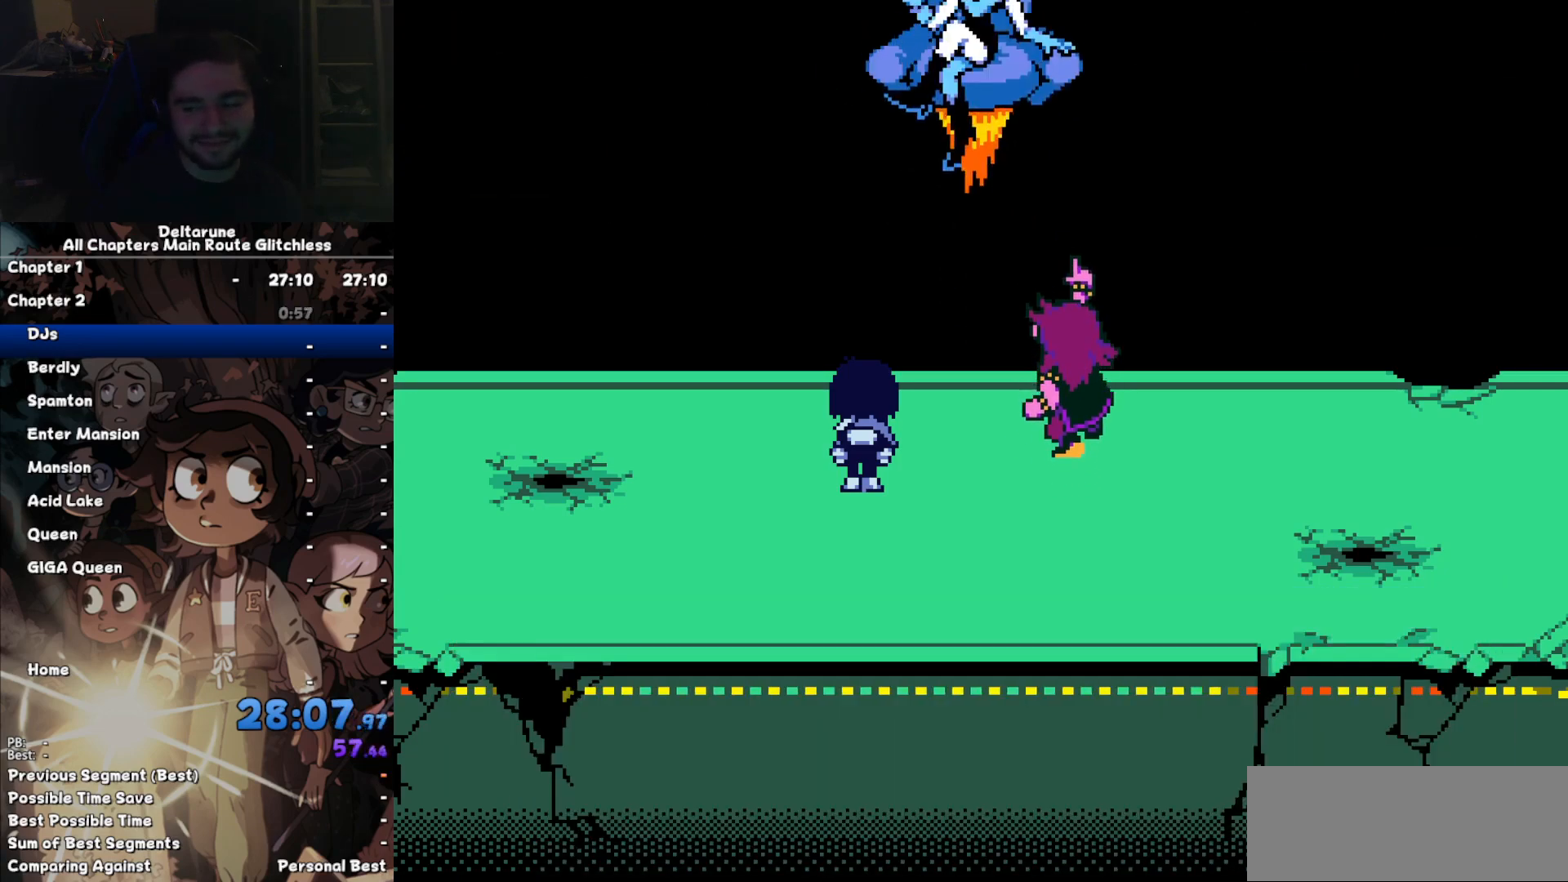
{"keys": ["ctrl", "shift"], "events": []}
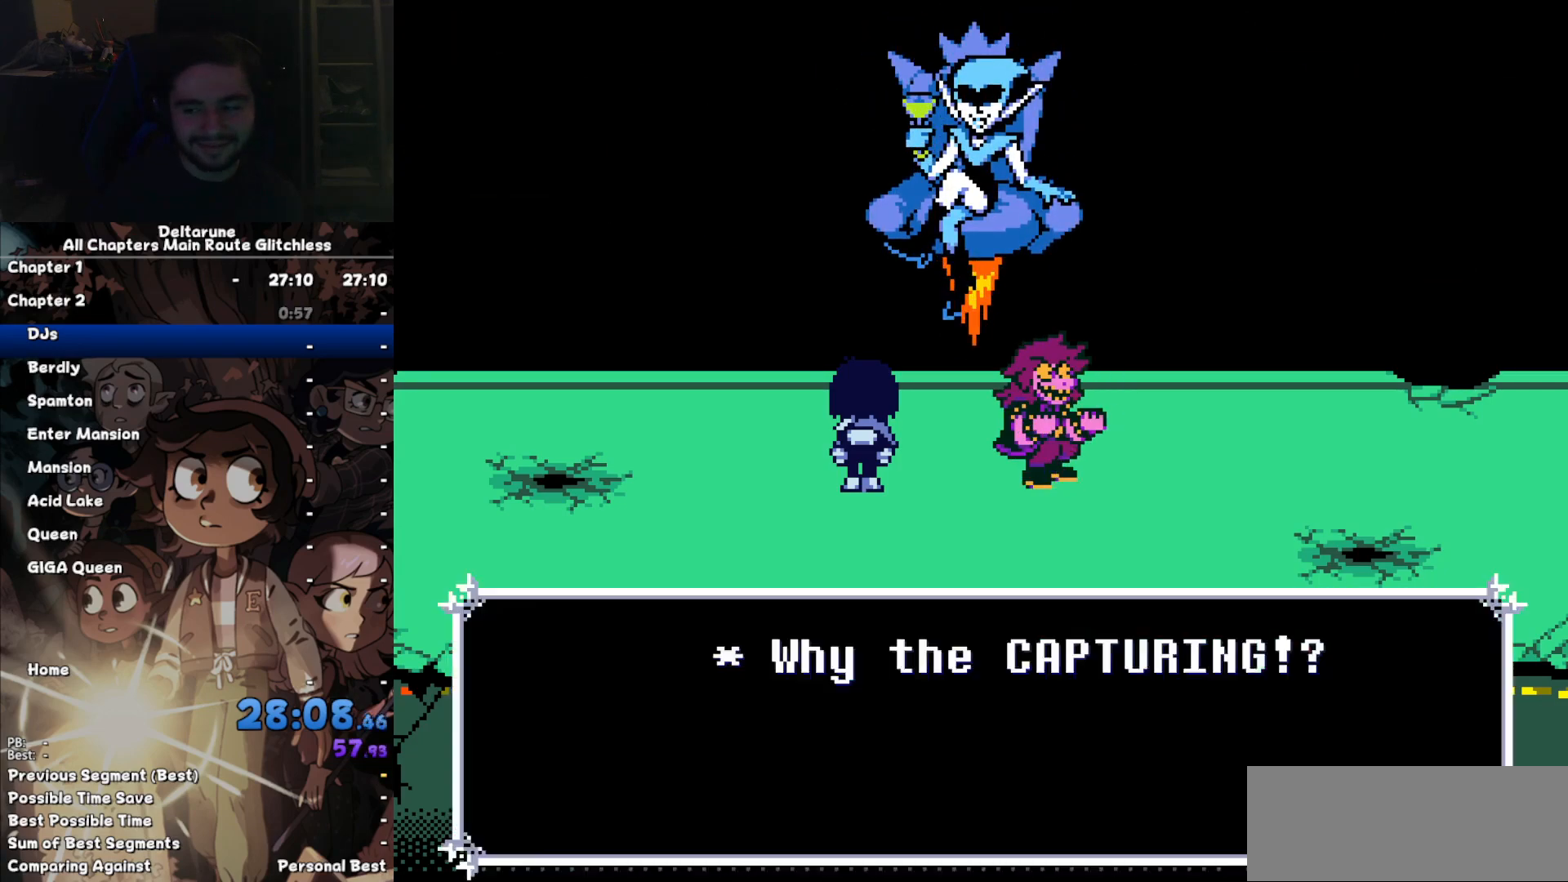
{"keys": ["ctrl", "shift"], "events": []}
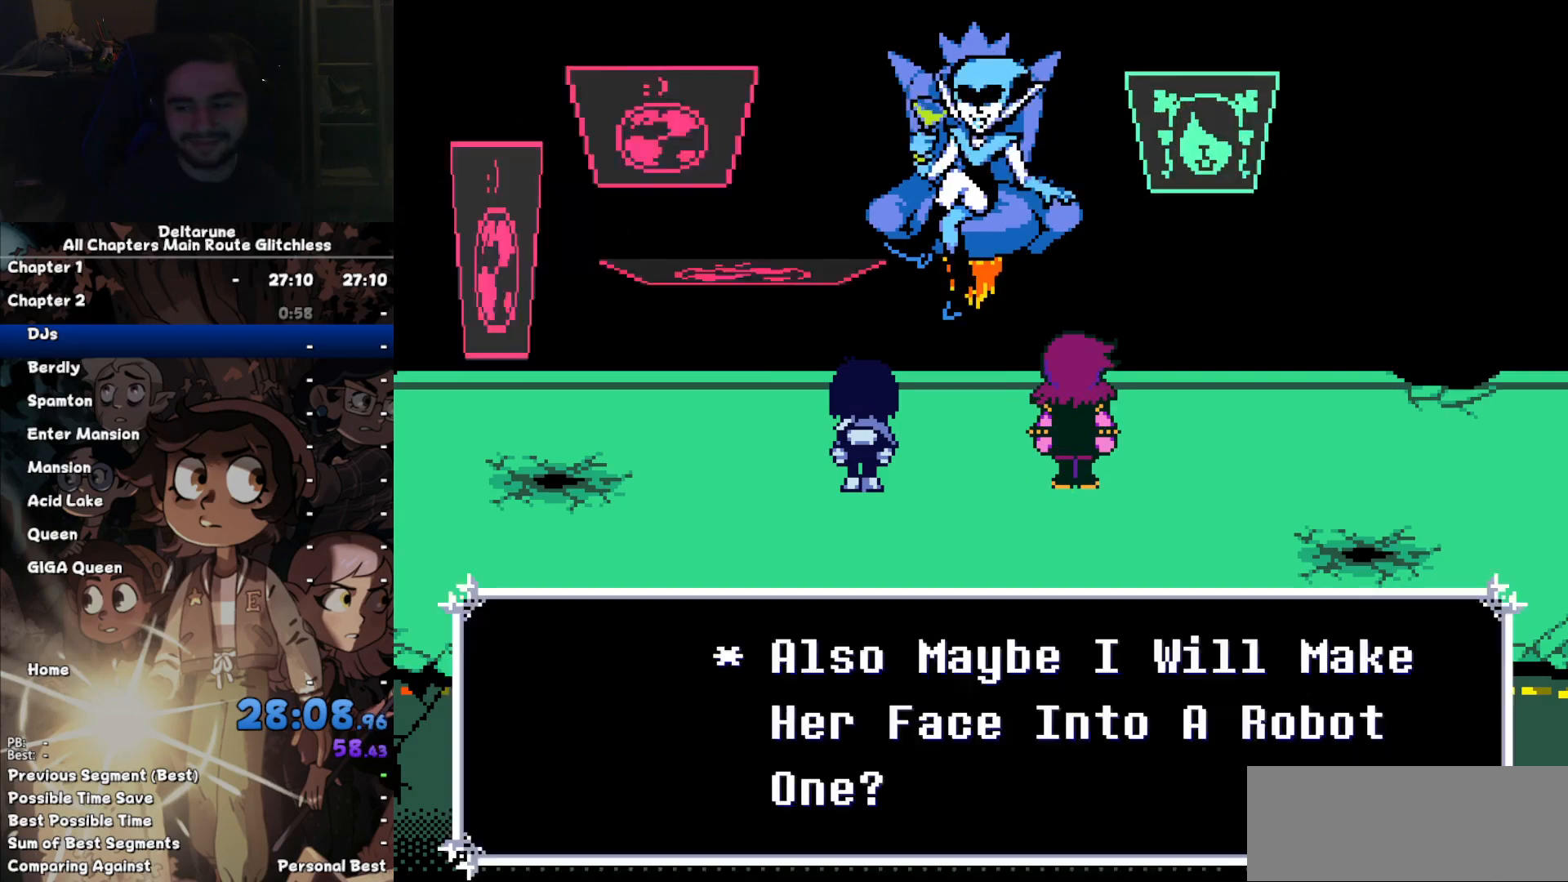
{"keys": ["ctrl", "shift"], "events": []}
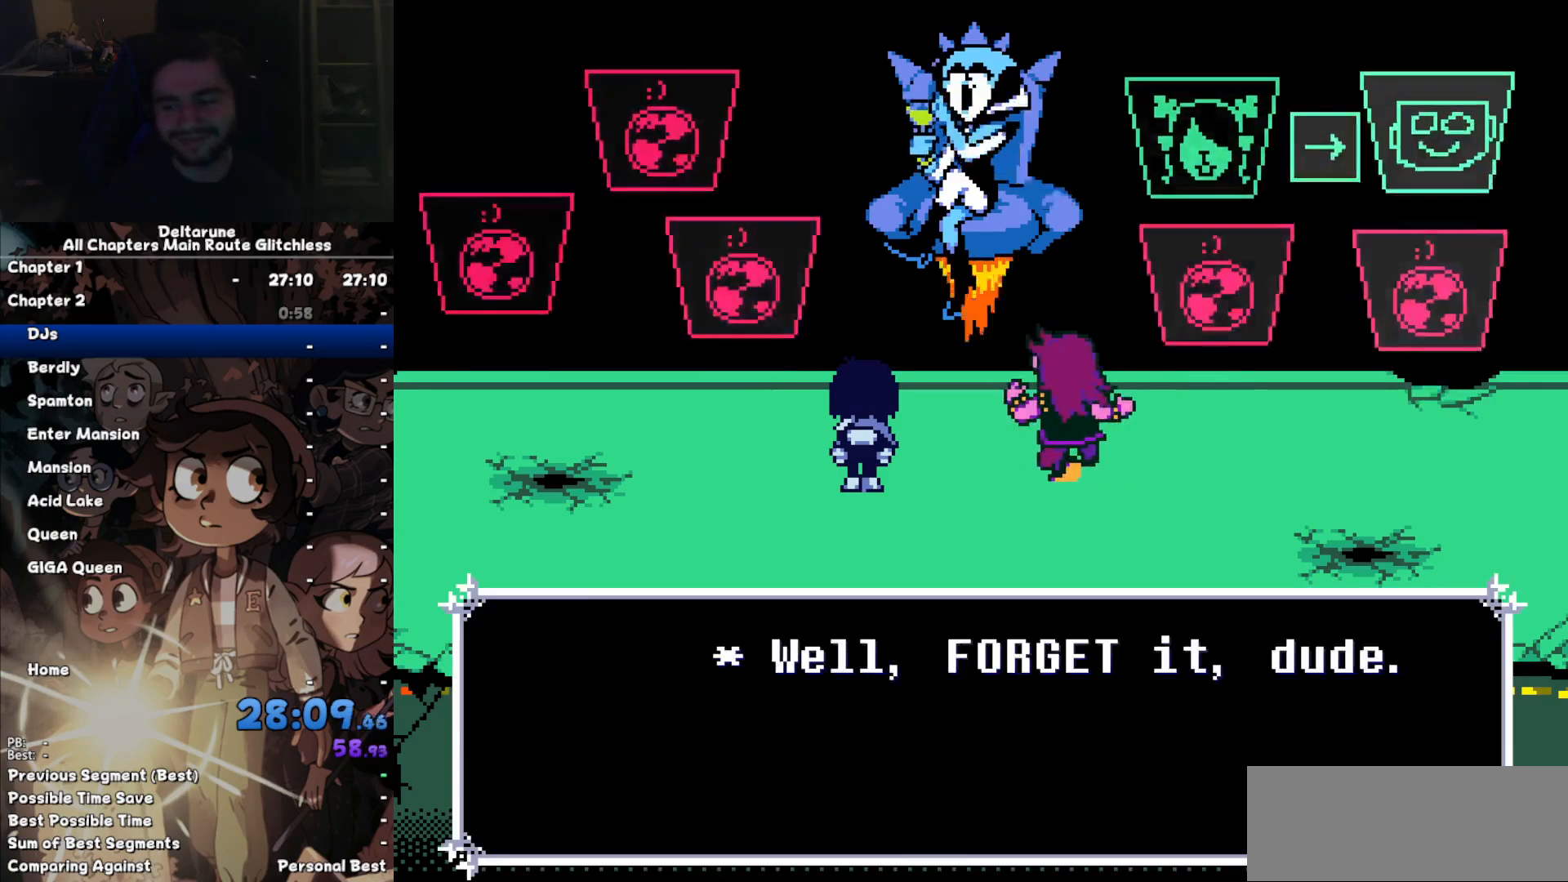
{"keys": ["ctrl", "shift"], "events": []}
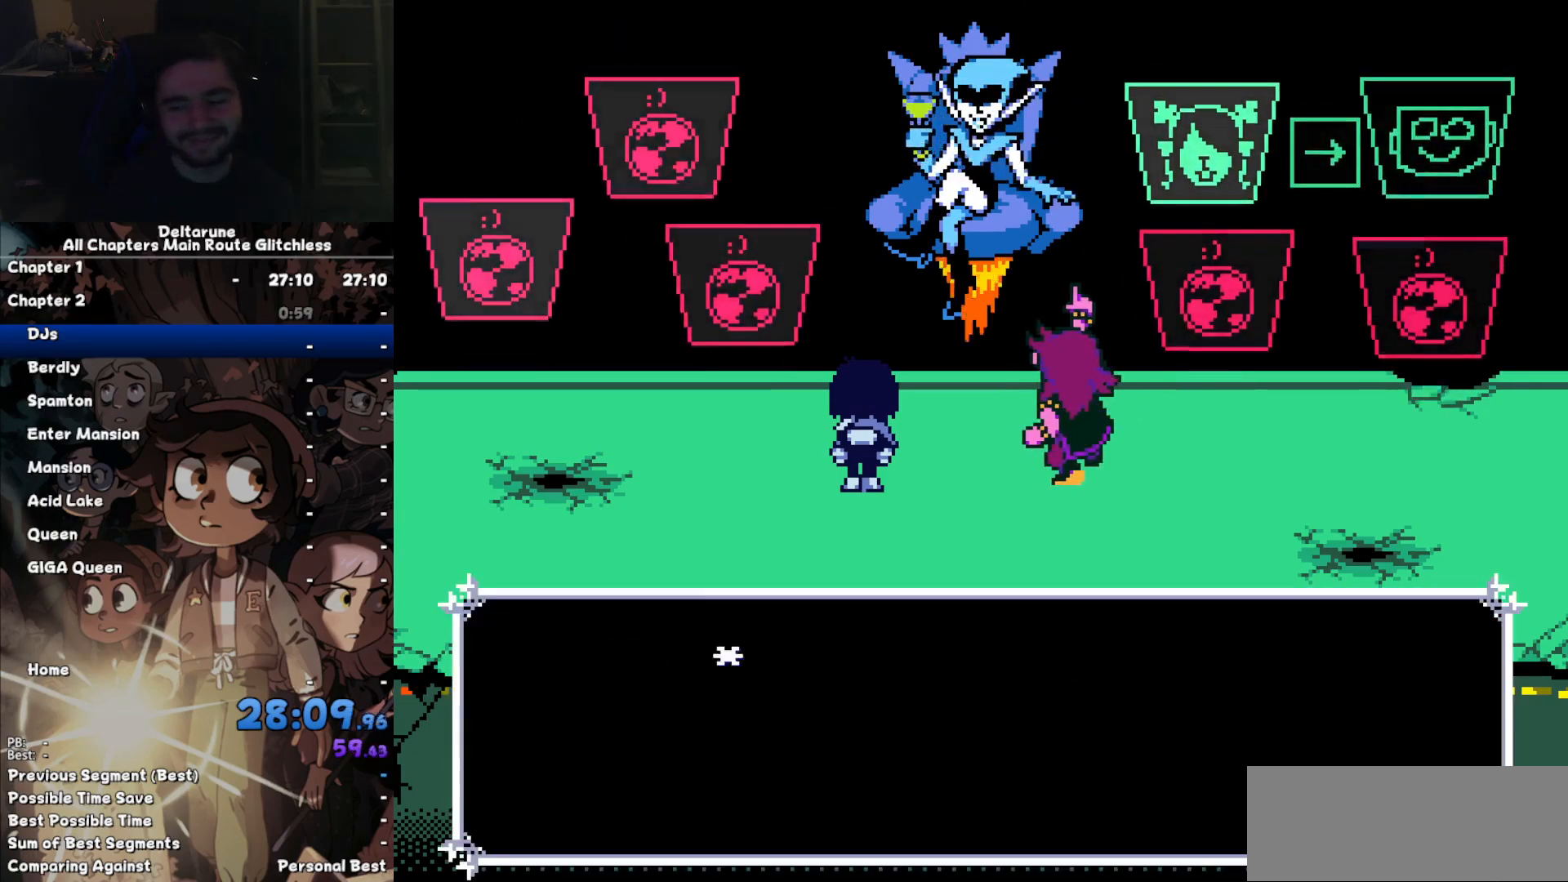
{"keys": ["ctrl", "shift"], "events": []}
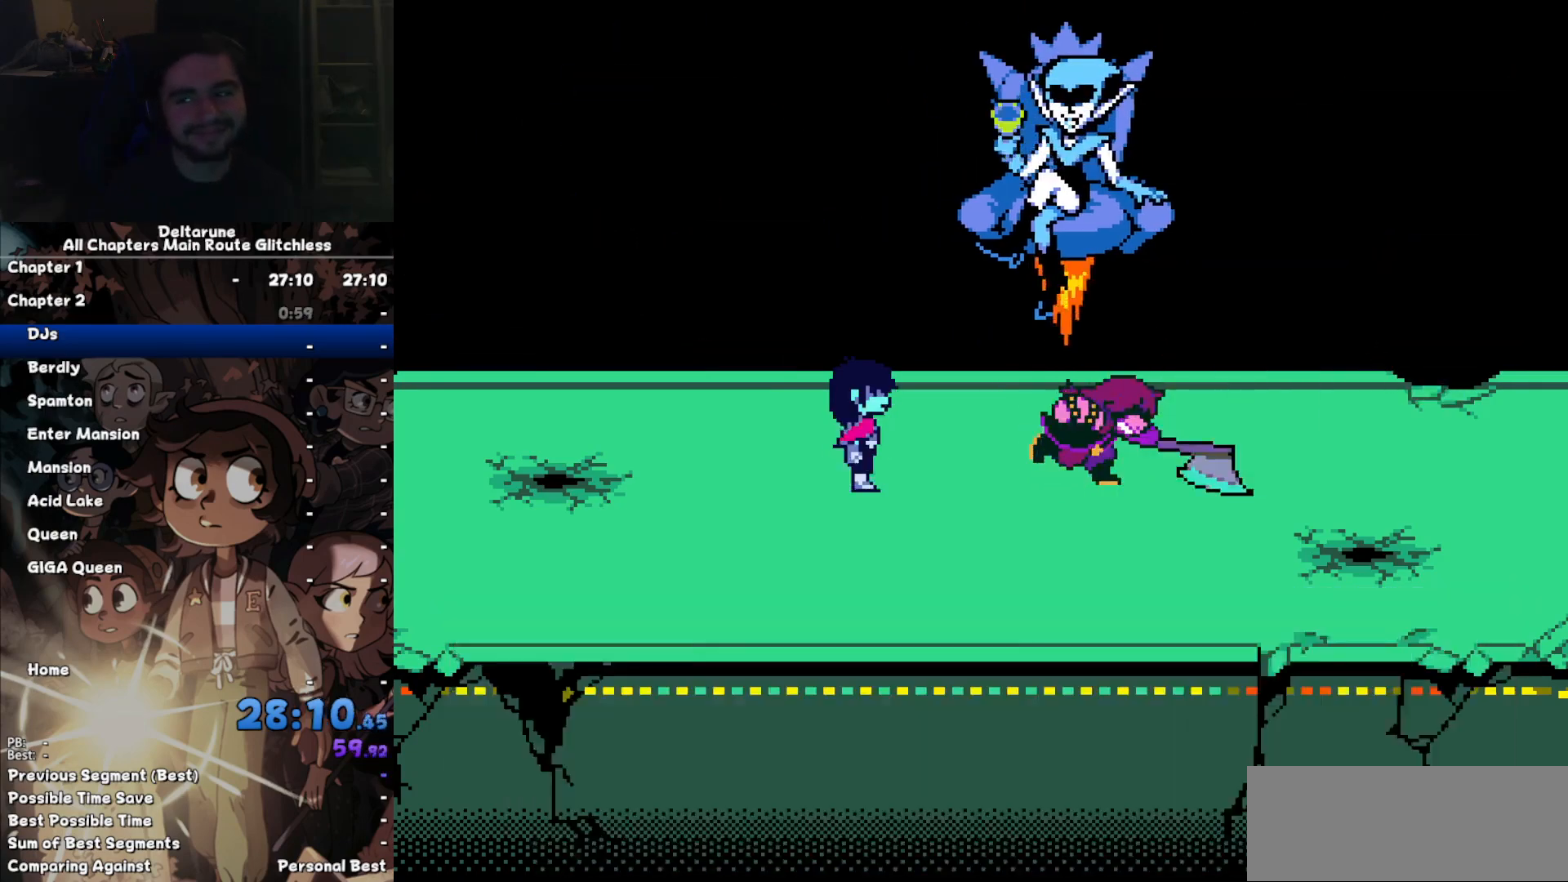
{"keys": ["ctrl", "shift"], "events": []}
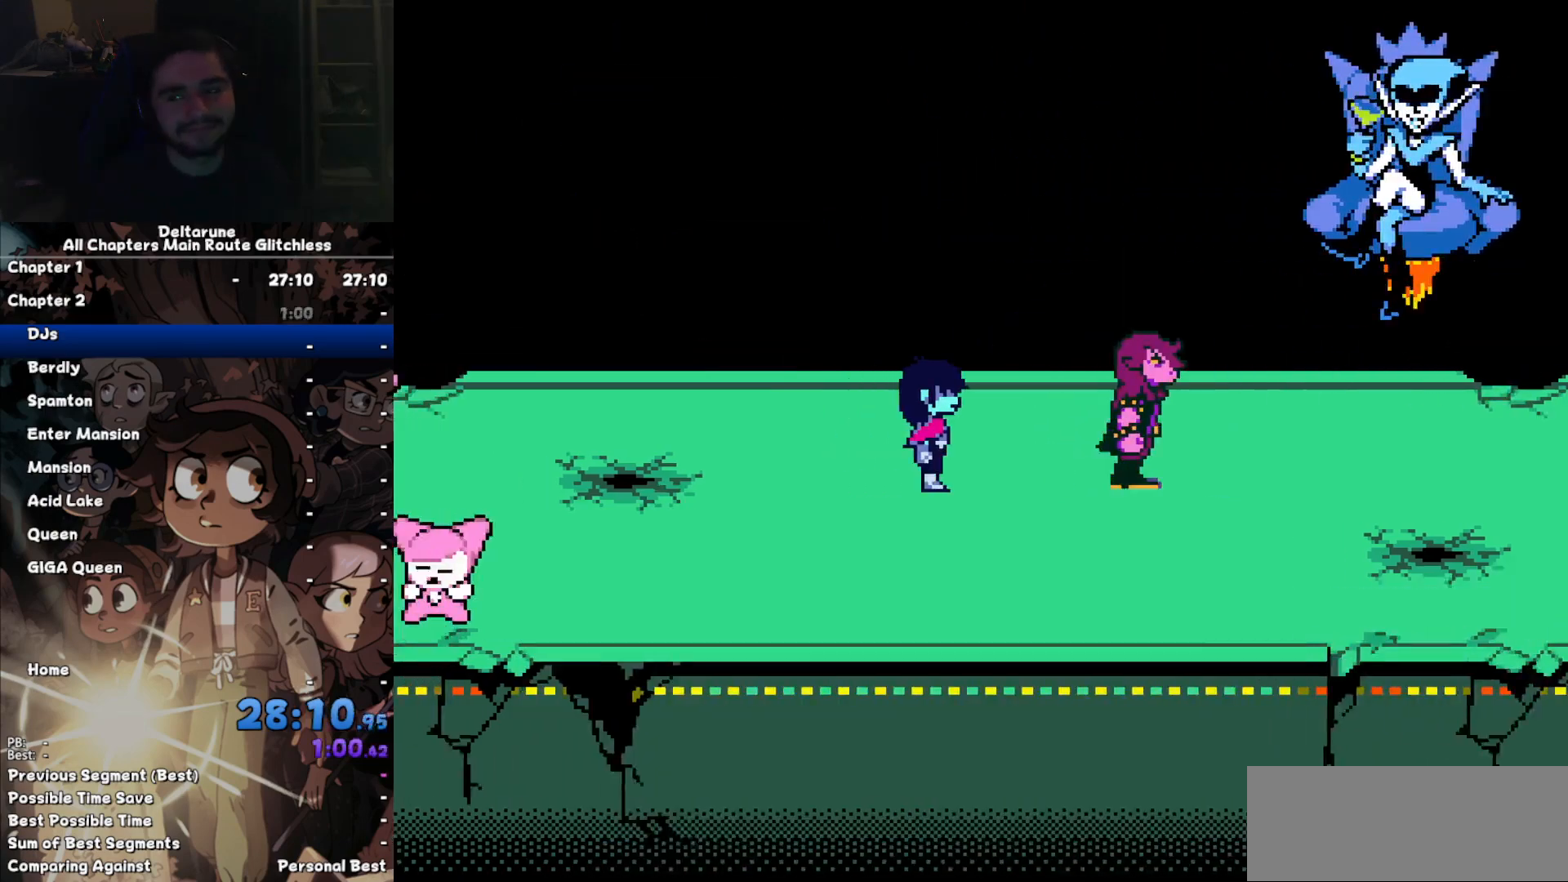
{"keys": ["ctrl", "shift"], "events": []}
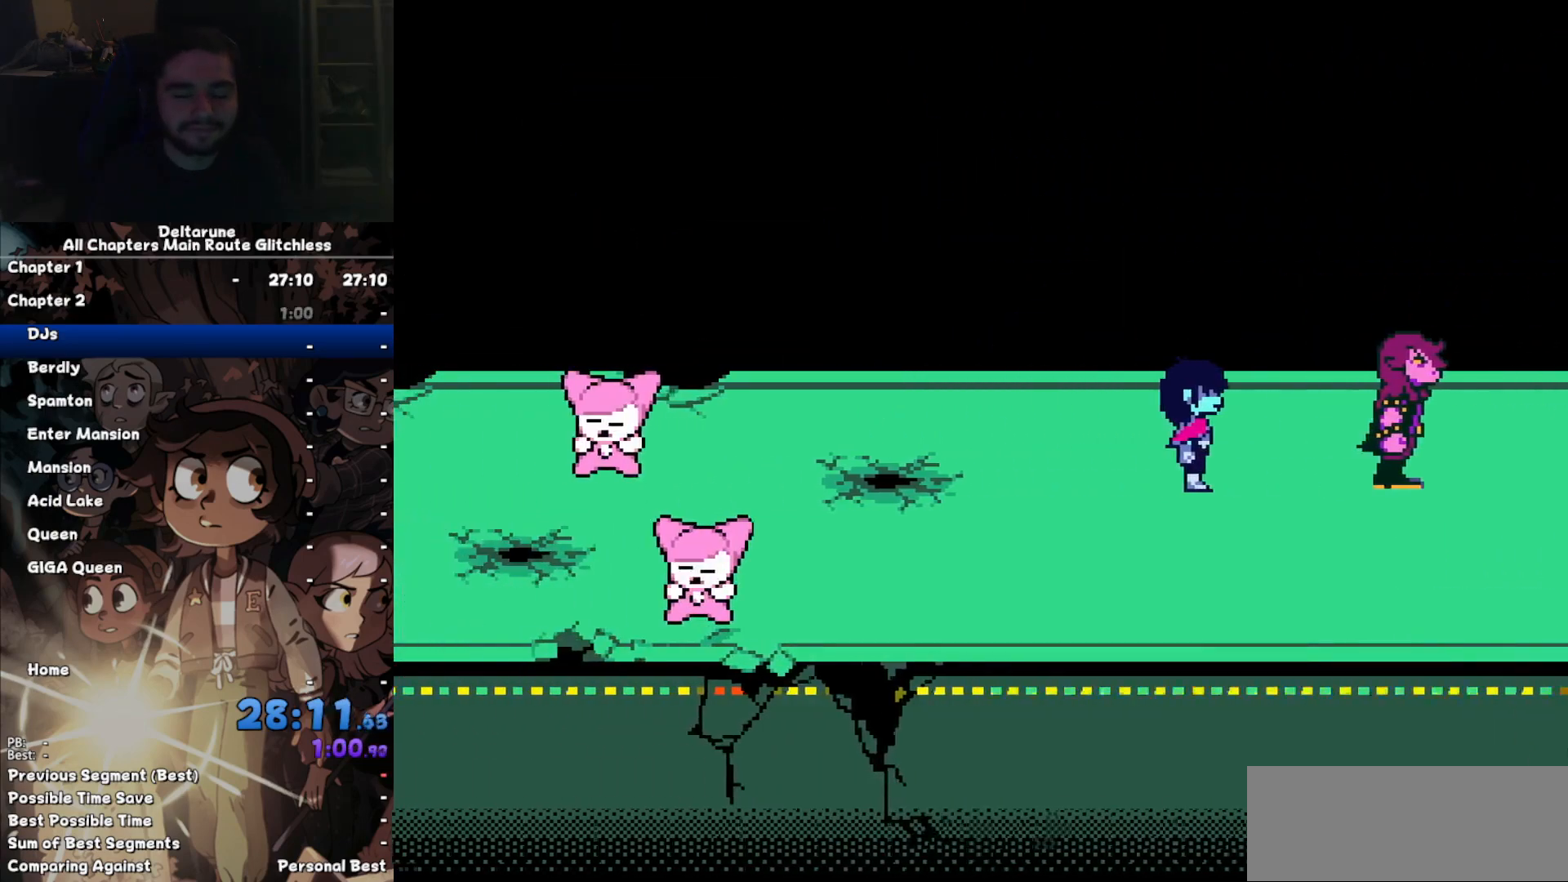
{"keys": ["ctrl", "shift"], "events": []}
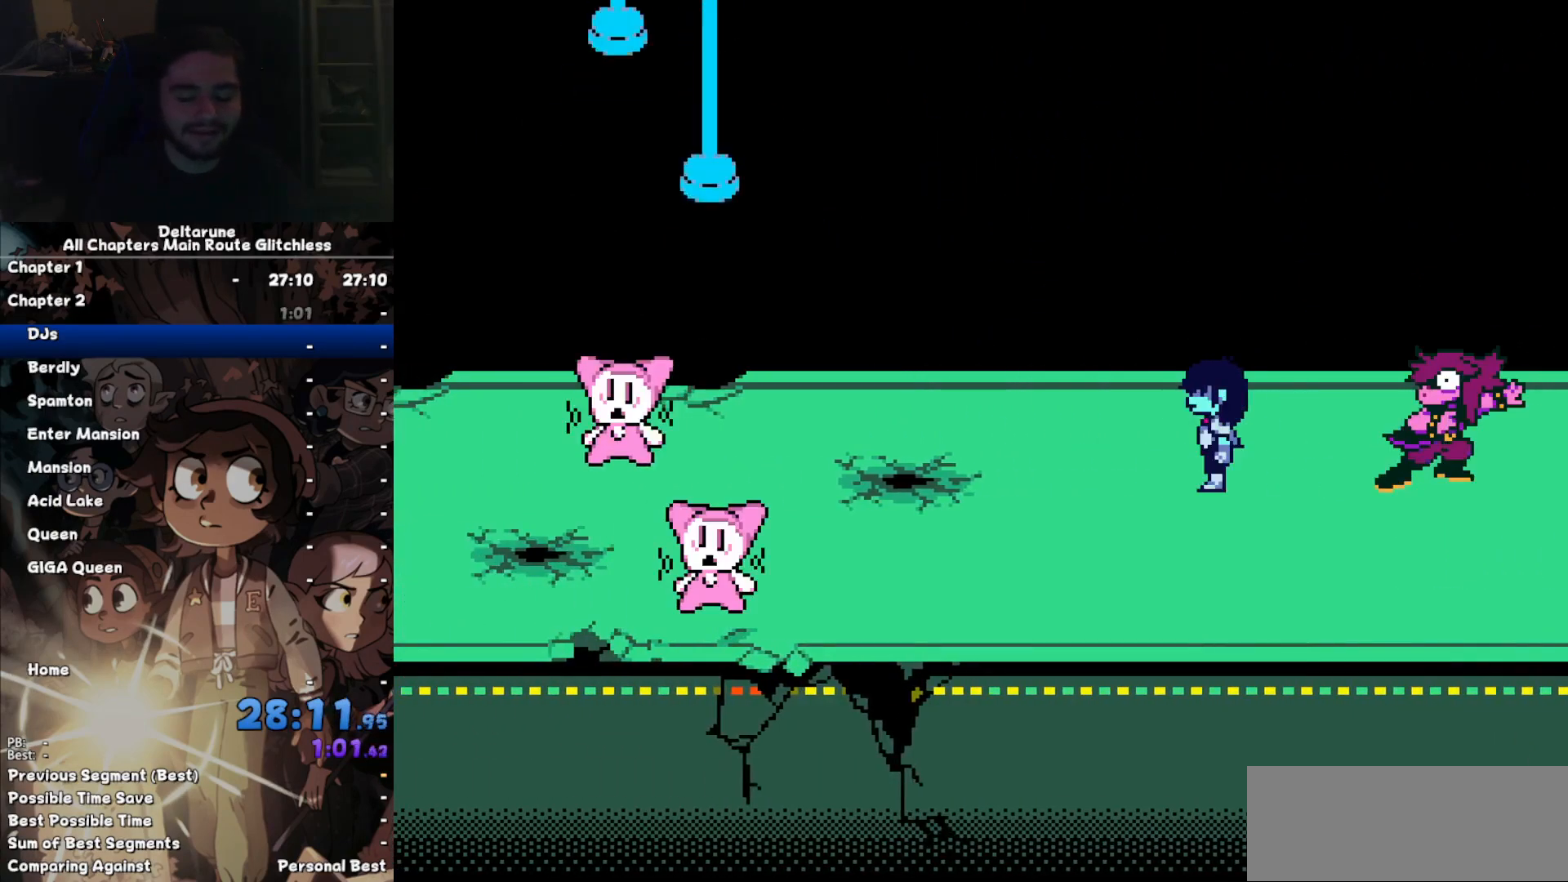
{"keys": ["ctrl", "shift"], "events": []}
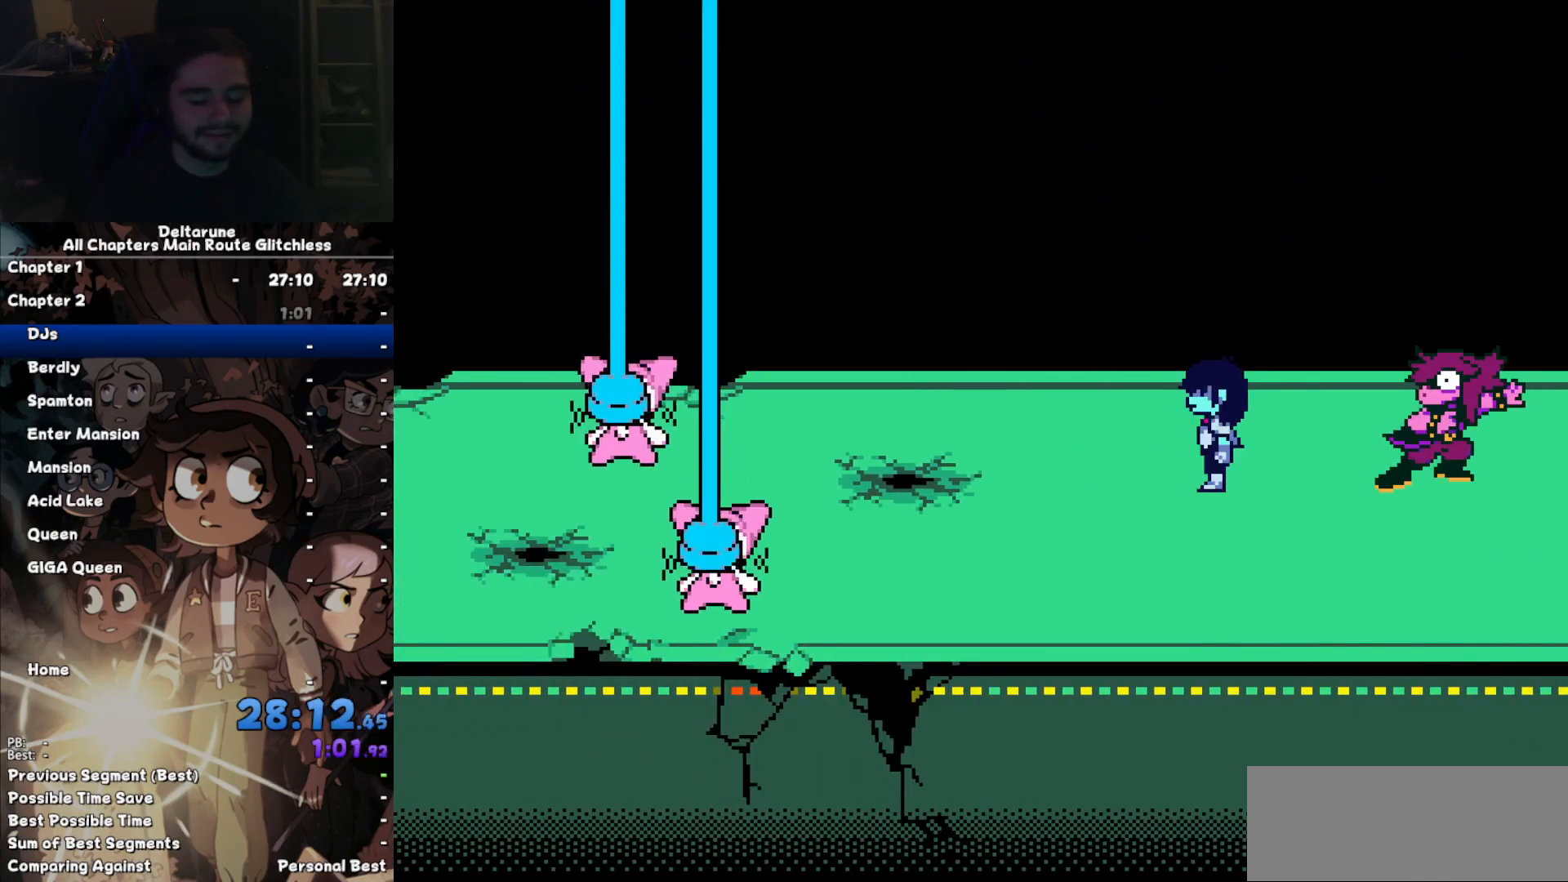
{"keys": ["ctrl", "shift"], "events": []}
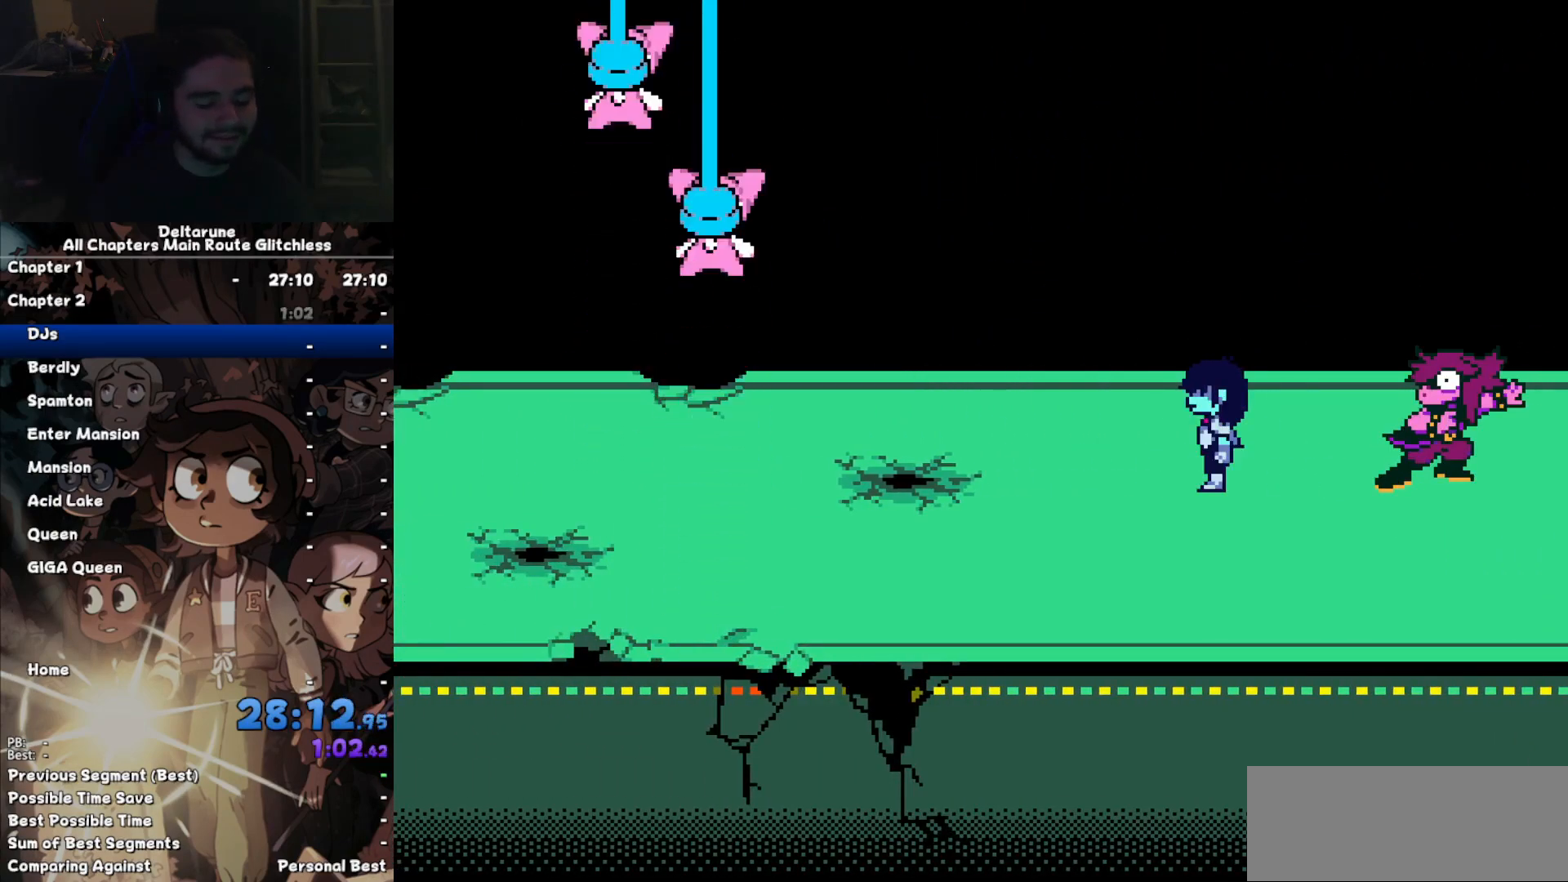
{"keys": ["ctrl", "shift"], "events": [[400, "z", "down"], [433, "z", "up"]]}
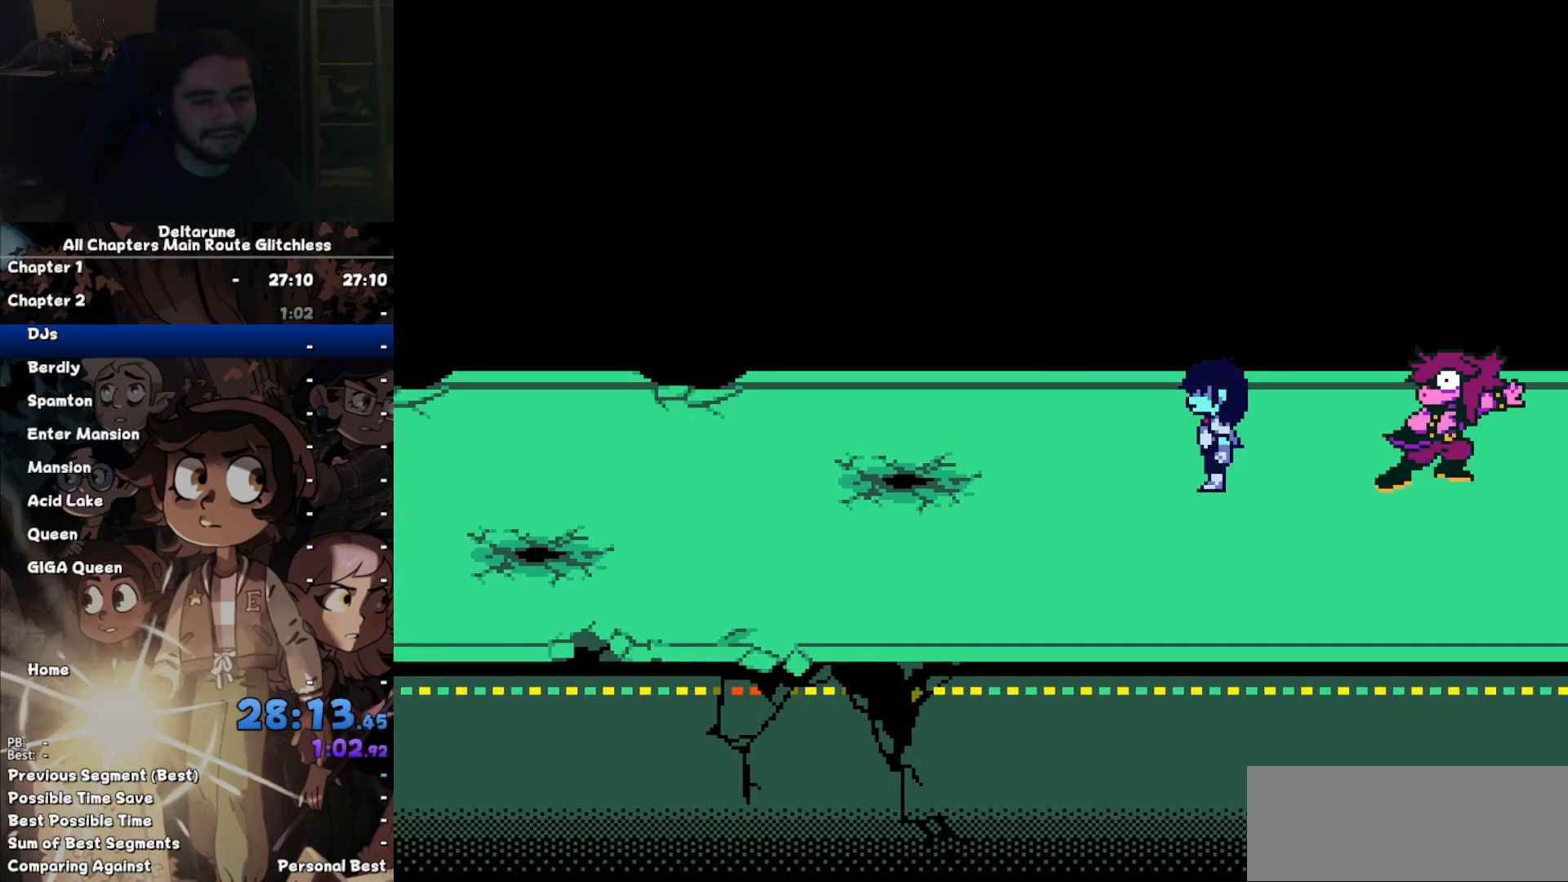
{"keys": ["ctrl", "shift"], "events": [[33, "z", "down"], [100, "z", "up"], [133, "z", "down"], [233, "z", "up"], [267, "z", "down"], [367, "z", "up"], [400, "z", "down"], [500, "z", "up"]]}
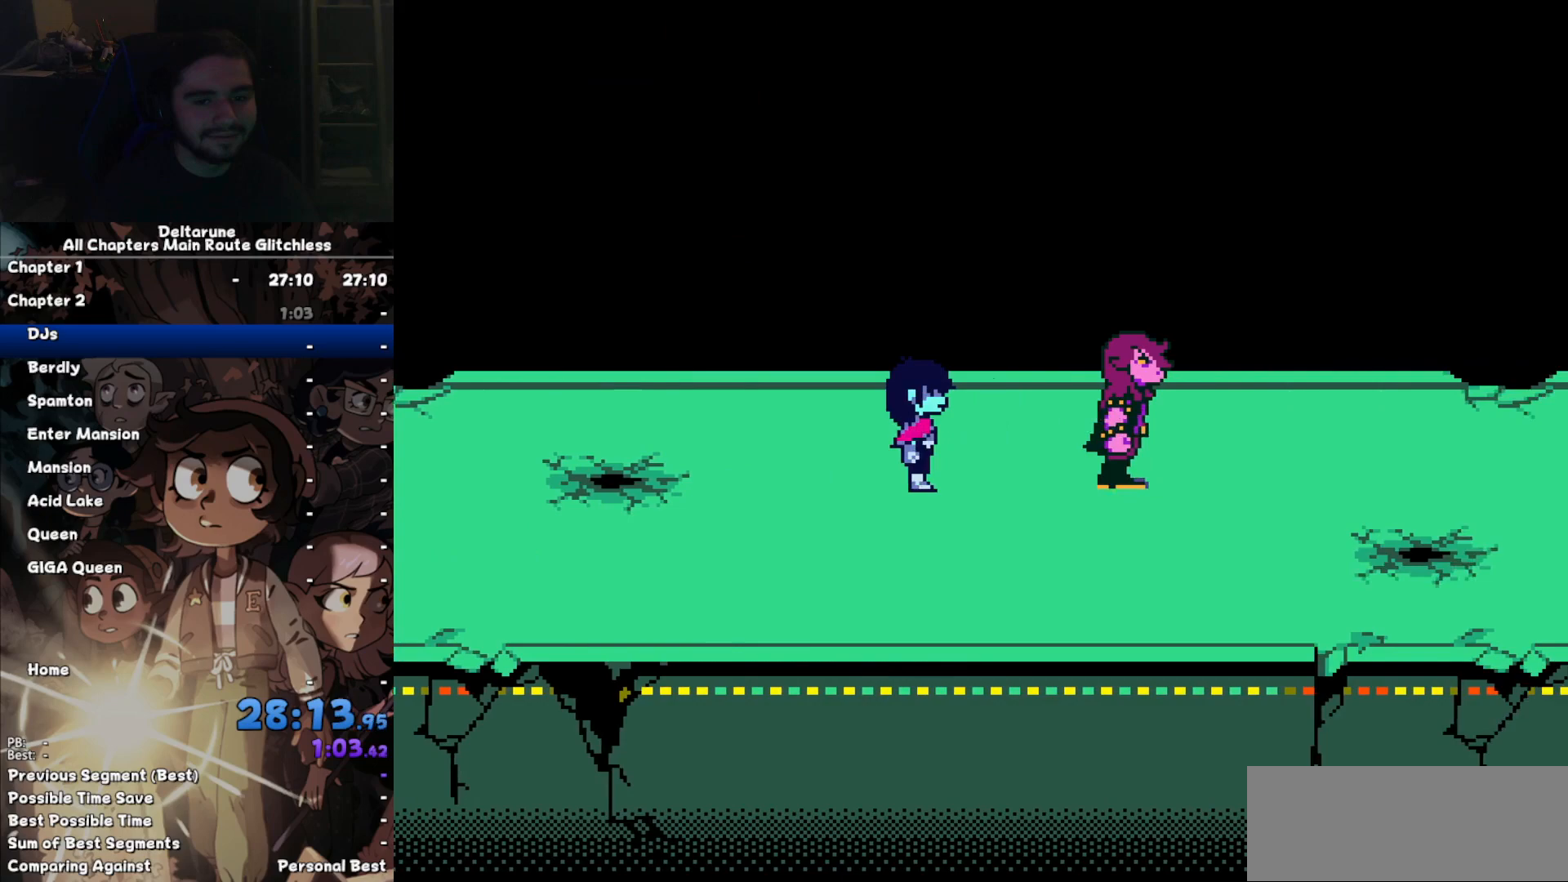
{"keys": ["ctrl", "shift"], "events": []}
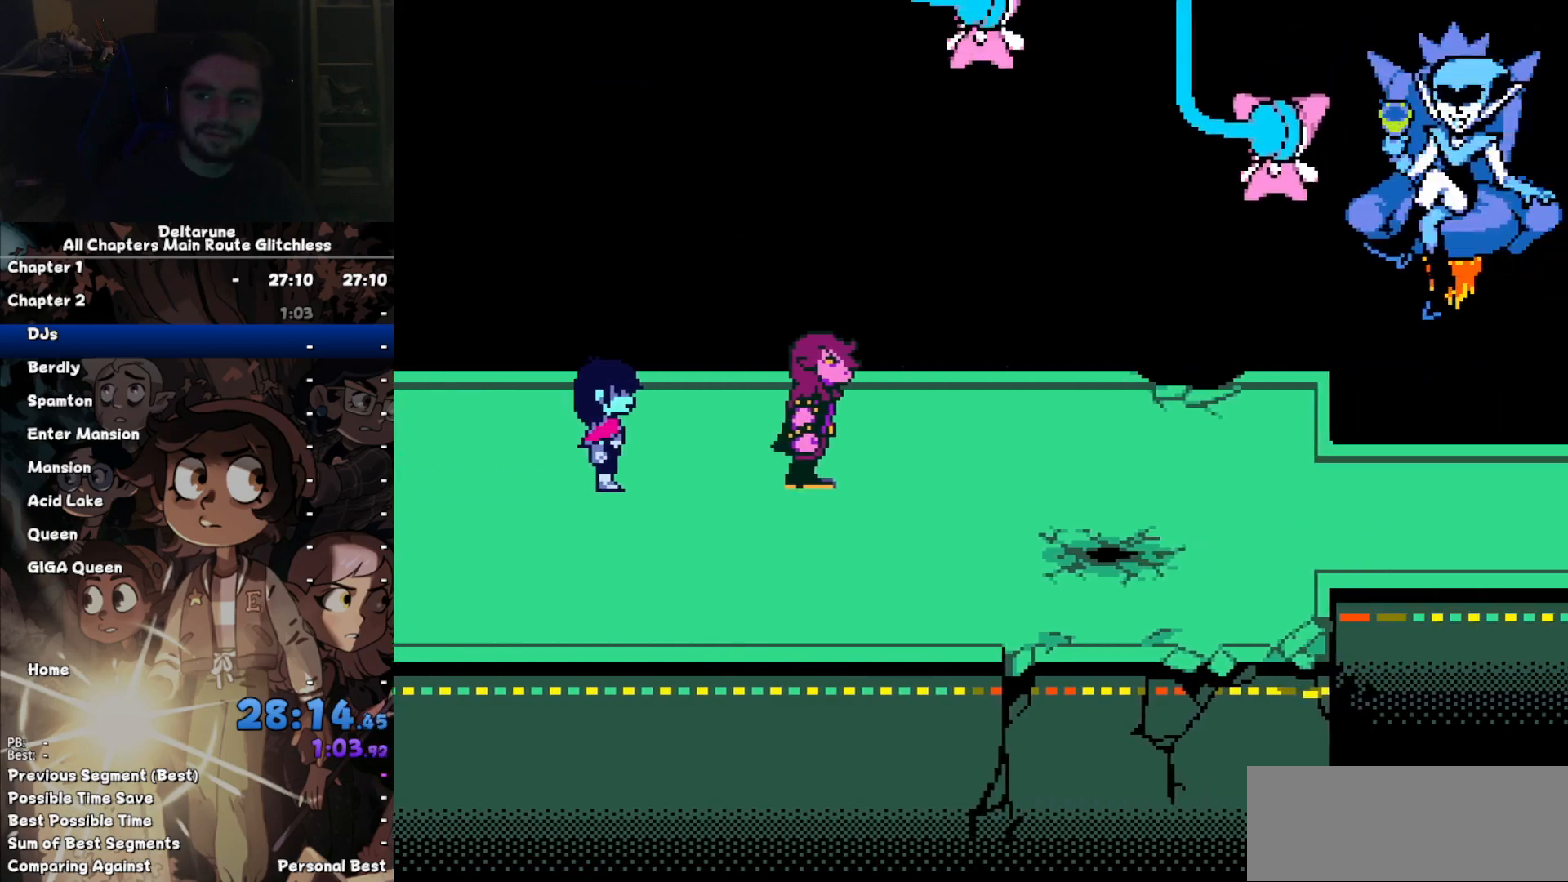
{"keys": ["ctrl", "shift"], "events": []}
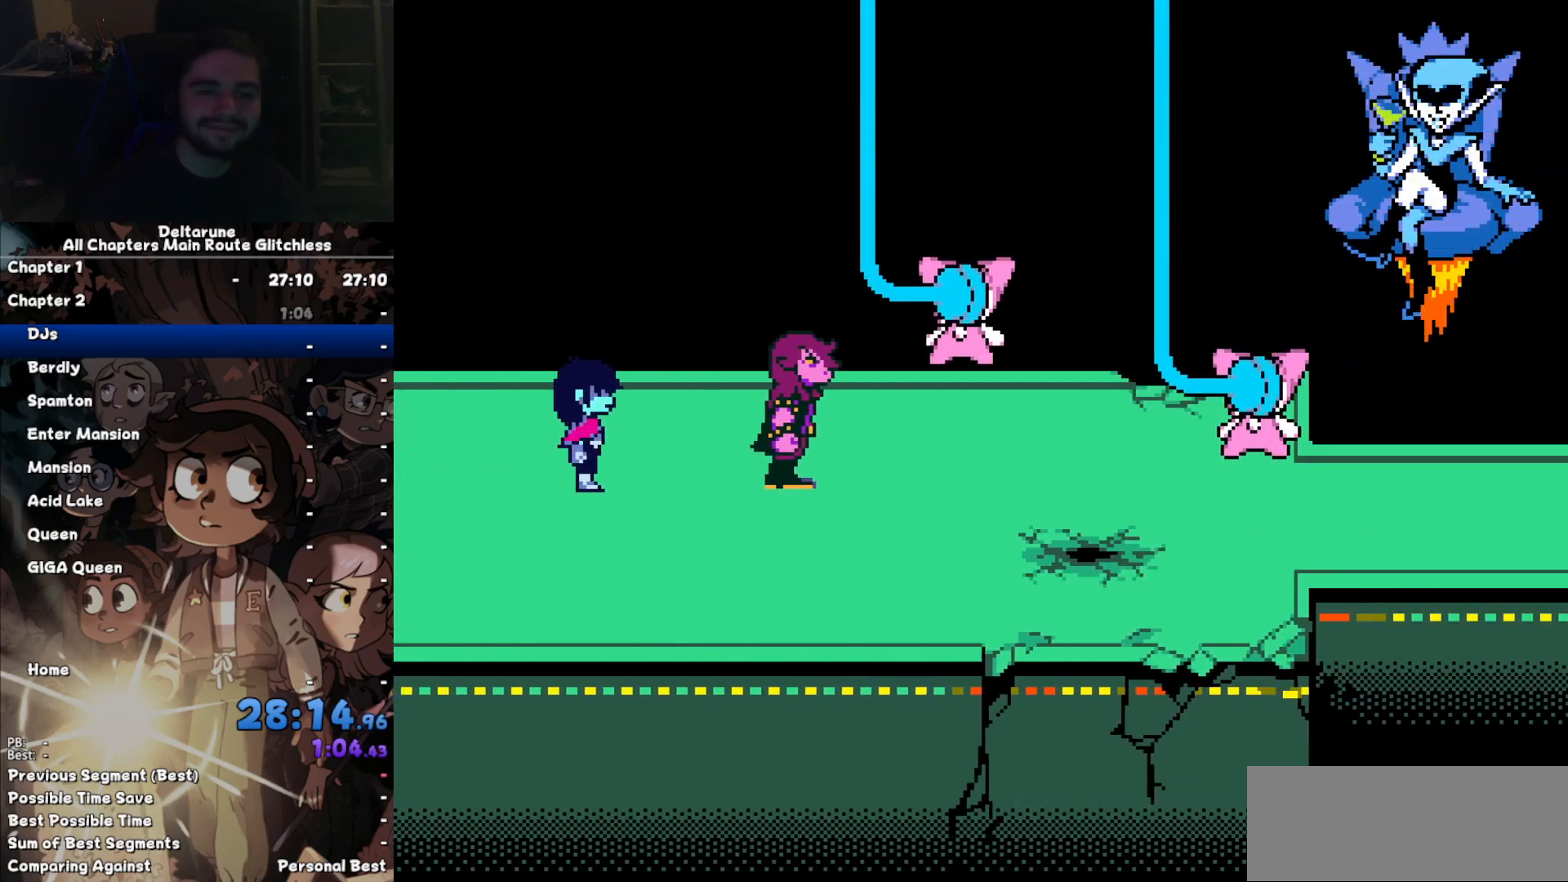
{"keys": ["ctrl", "shift"], "events": []}